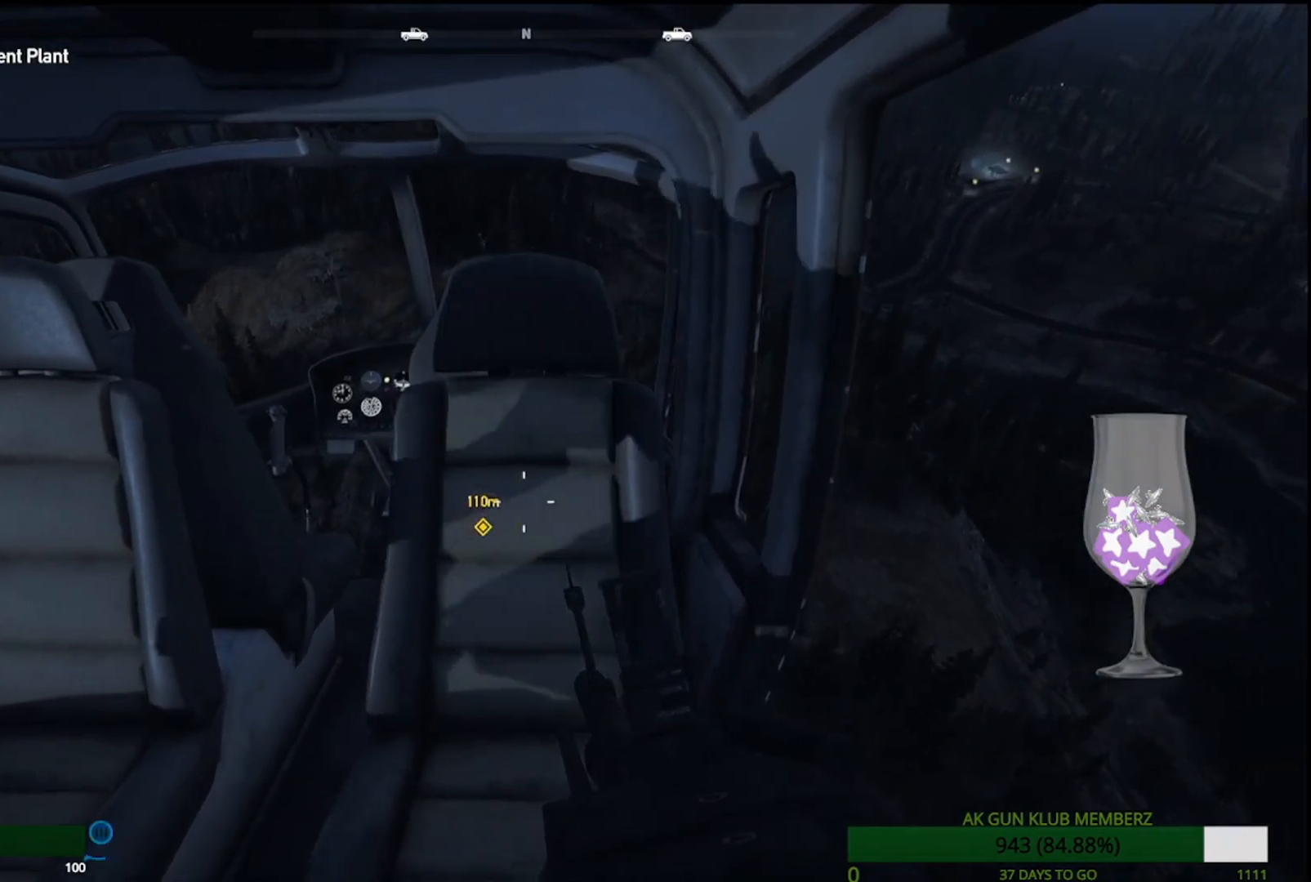
Gameplay with a controller (PlayStation layout); each line is a JSON object with the inputs held at the frame after it. "events" lists button and stick changes between this image and that frame as [ms after this image, input, new state], when the widget could be followed in between.
{"buttons": ["CROSS"], "left_stick": "up", "right_stick": "center", "events": [[67, "CROSS", "up"], [167, "CROSS", "down"], [250, "CROSS", "up"], [317, "CROSS", "down"], [433, "CROSS", "up"], [500, "CROSS", "down"]]}
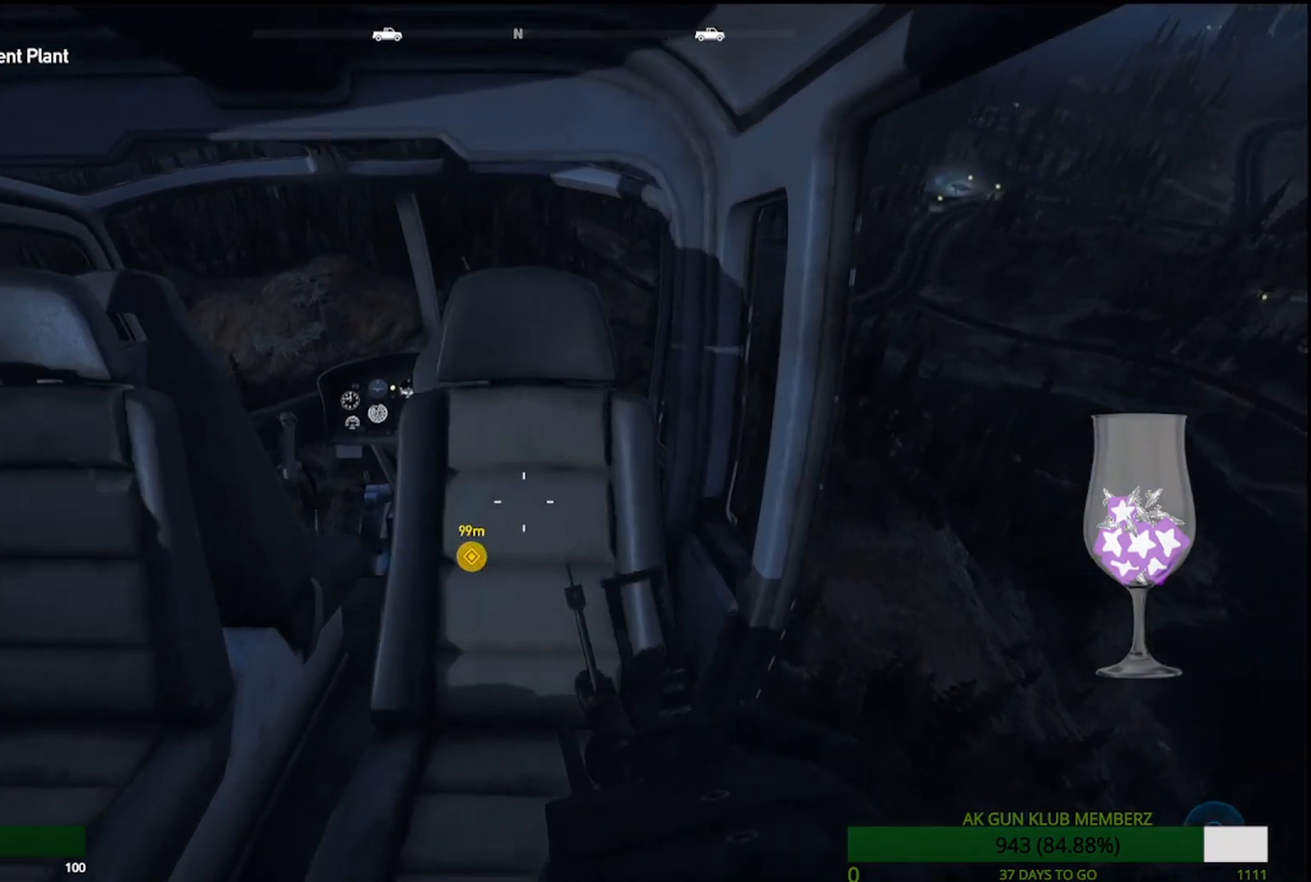
{"buttons": [], "left_stick": "up-right", "right_stick": "center", "events": [[83, "CROSS", "up"], [183, "right_stick", "down-left"], [350, "right_stick", "left"], [417, "left_stick", "center"], [483, "left_stick", "up-right"], [483, "right_stick", "center"]]}
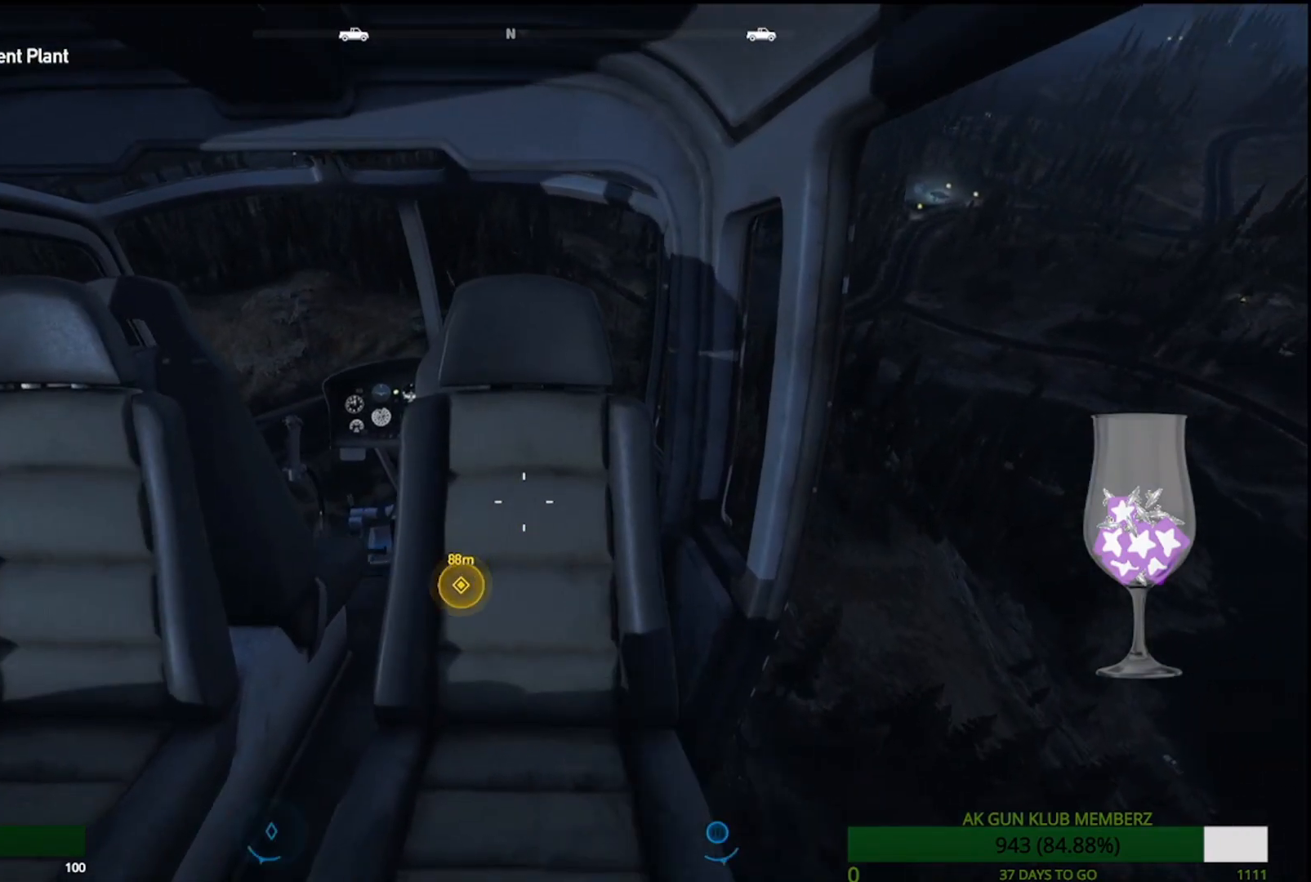
{"buttons": [], "left_stick": "center", "right_stick": "center", "events": [[100, "R1", "down"], [200, "CROSS", "down"], [200, "left_stick", "center"], [250, "R1", "up"], [267, "CROSS", "up"]]}
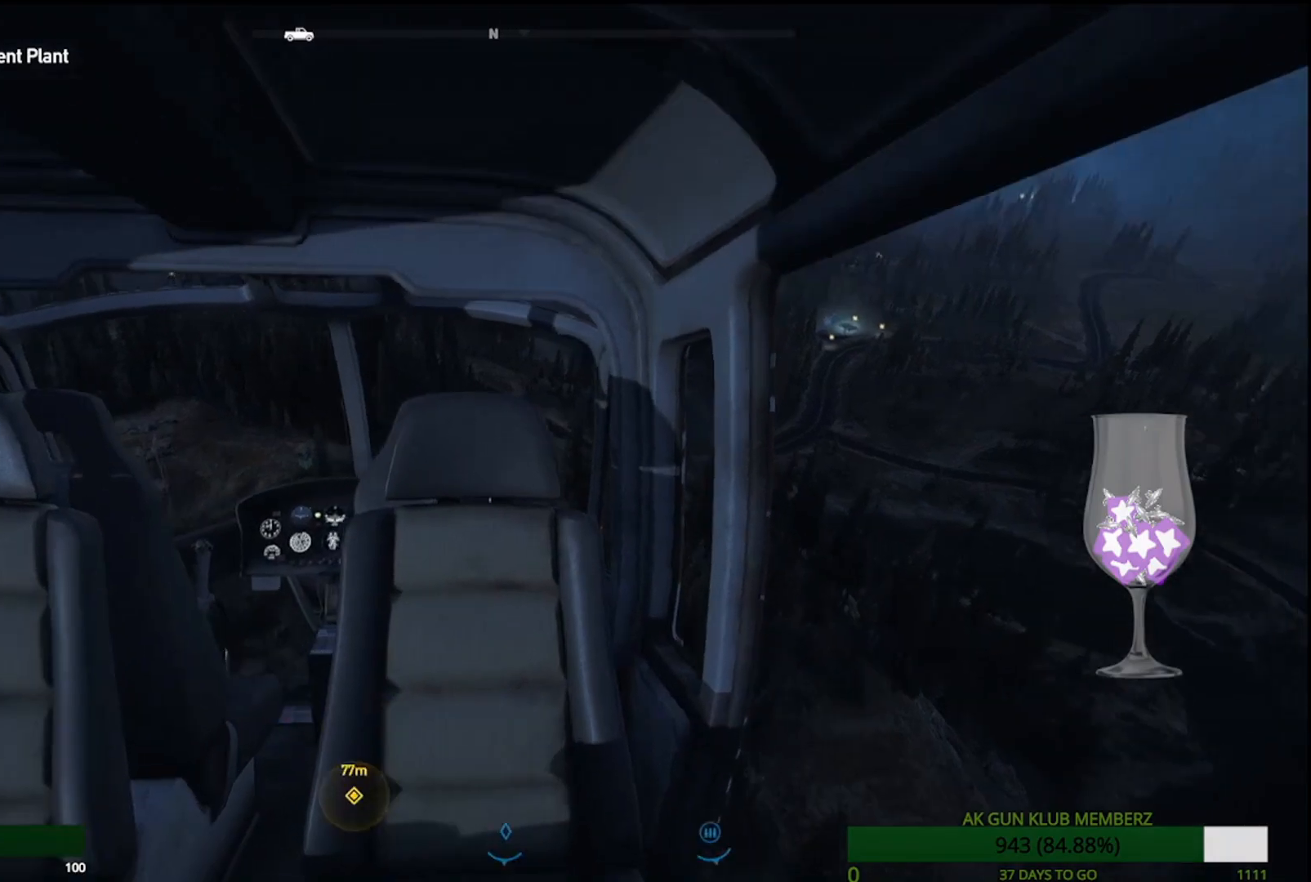
{"buttons": [], "left_stick": "up", "right_stick": "center", "events": [[17, "left_stick", "up-left"], [467, "left_stick", "up"]]}
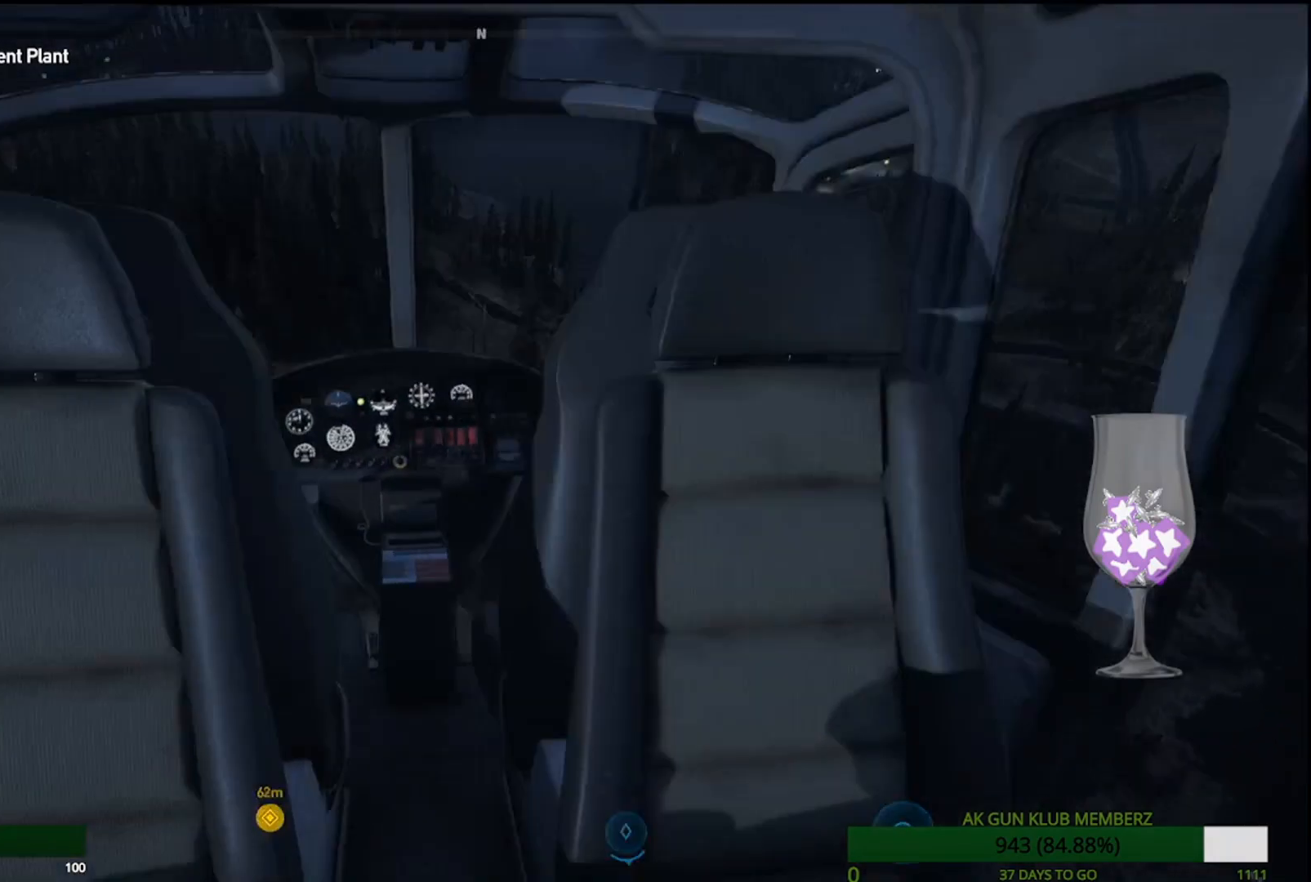
{"buttons": [], "left_stick": "up", "right_stick": "center", "events": [[333, "CROSS", "down"], [450, "CROSS", "up"]]}
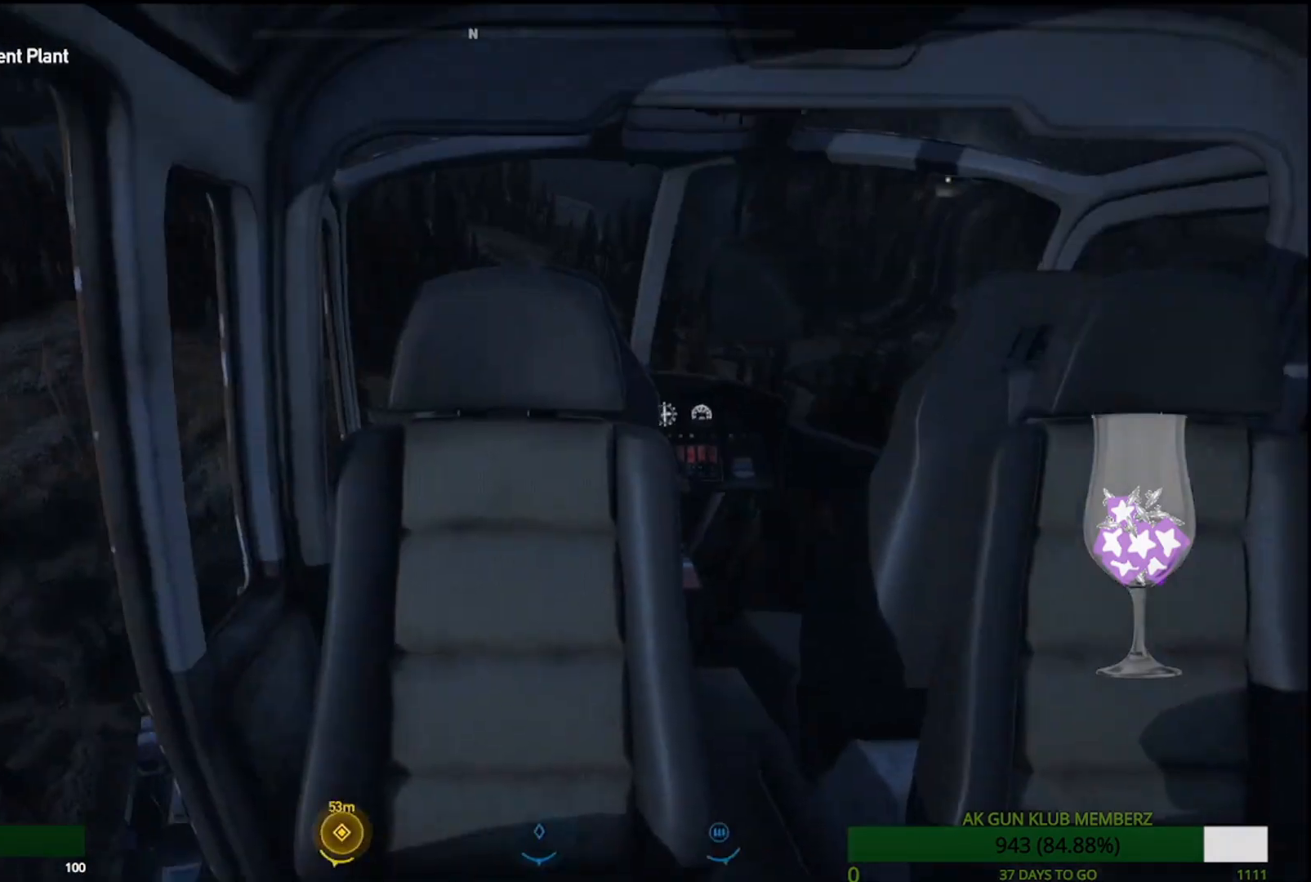
{"buttons": [], "left_stick": "up", "right_stick": "center", "events": [[67, "CROSS", "down"], [183, "CROSS", "up"], [267, "CROSS", "down"], [333, "CROSS", "up"]]}
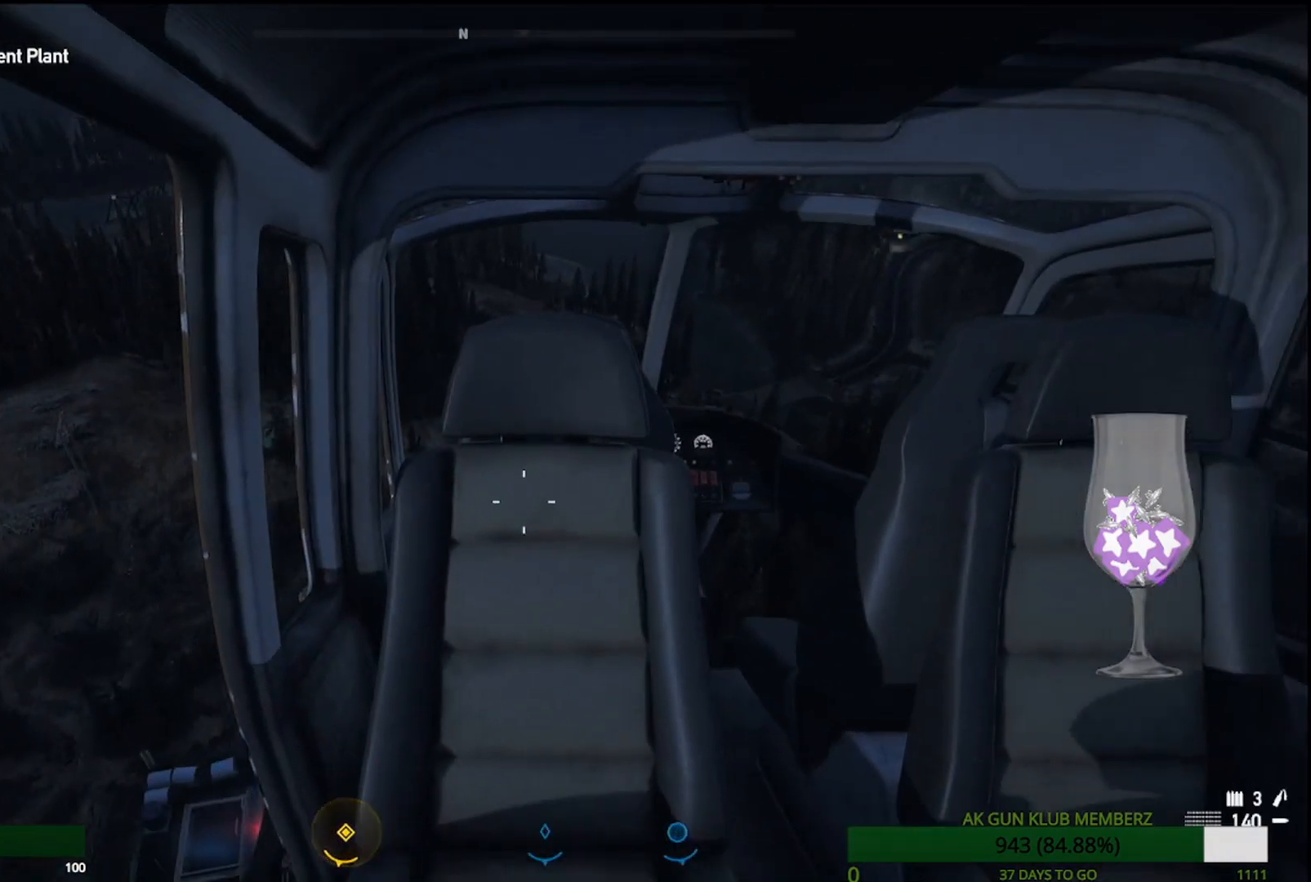
{"buttons": [], "left_stick": "up", "right_stick": "center", "events": []}
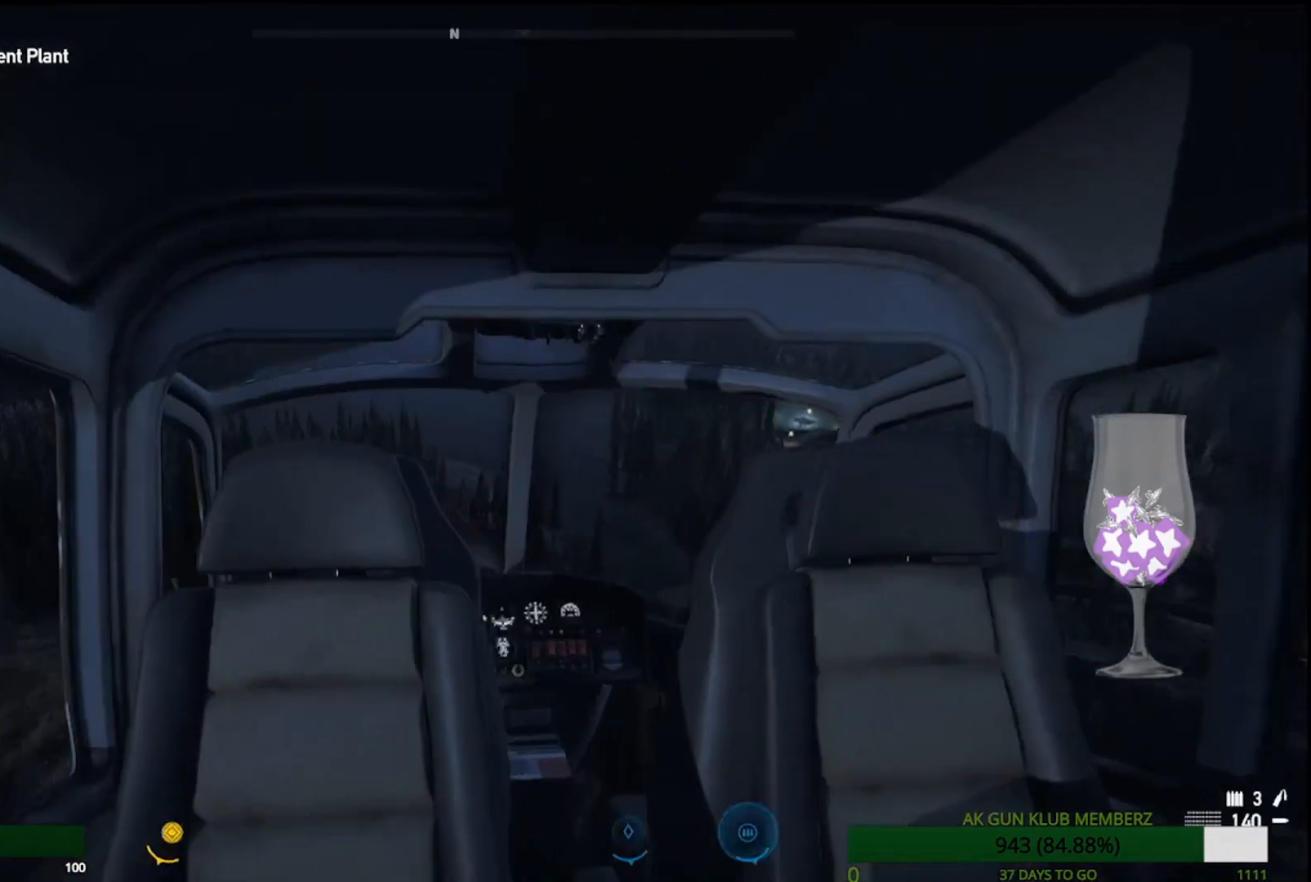
{"buttons": [], "left_stick": "up", "right_stick": "center"}
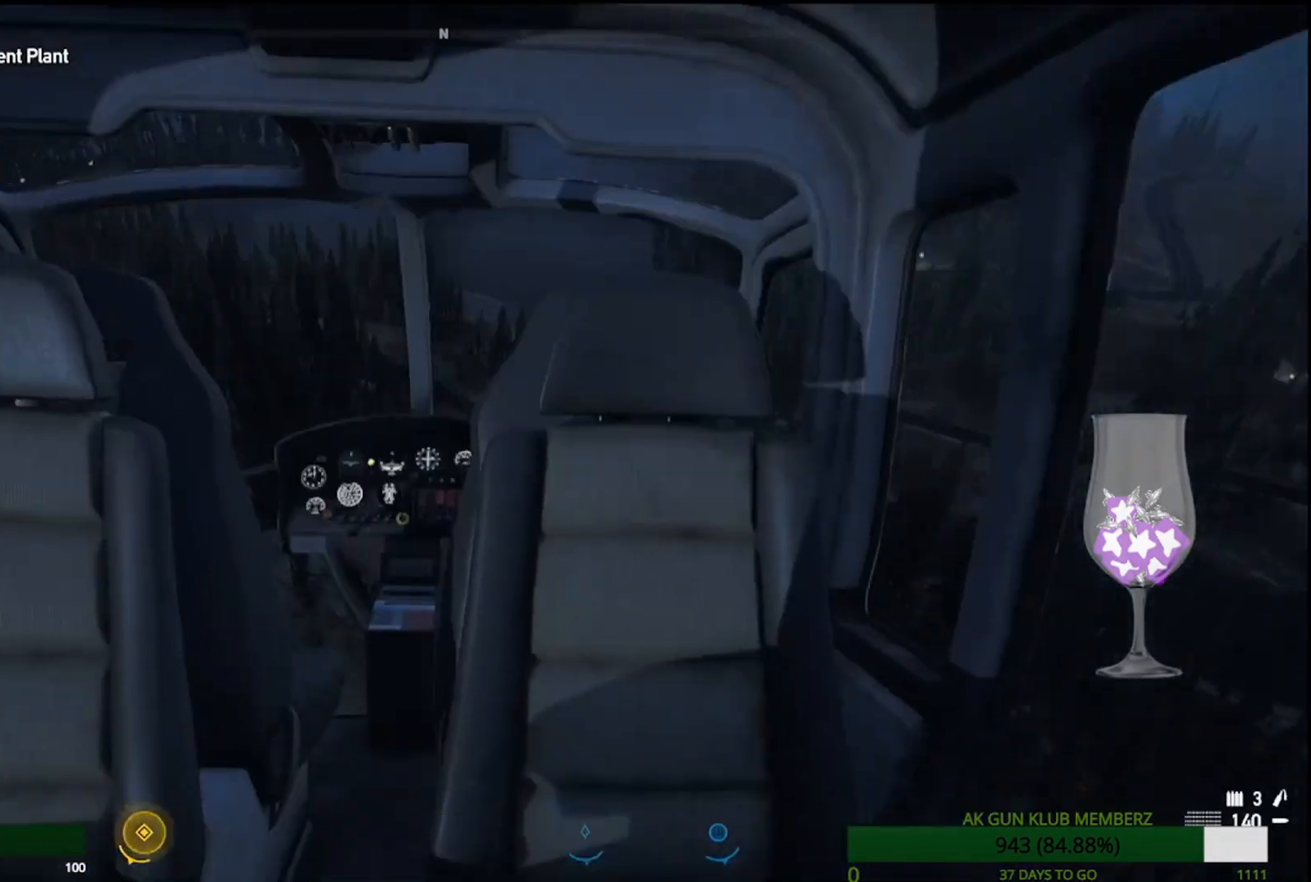
{"buttons": ["CROSS"], "left_stick": "up", "right_stick": "center", "events": [[233, "CROSS", "down"], [350, "CROSS", "up"], [433, "CROSS", "down"]]}
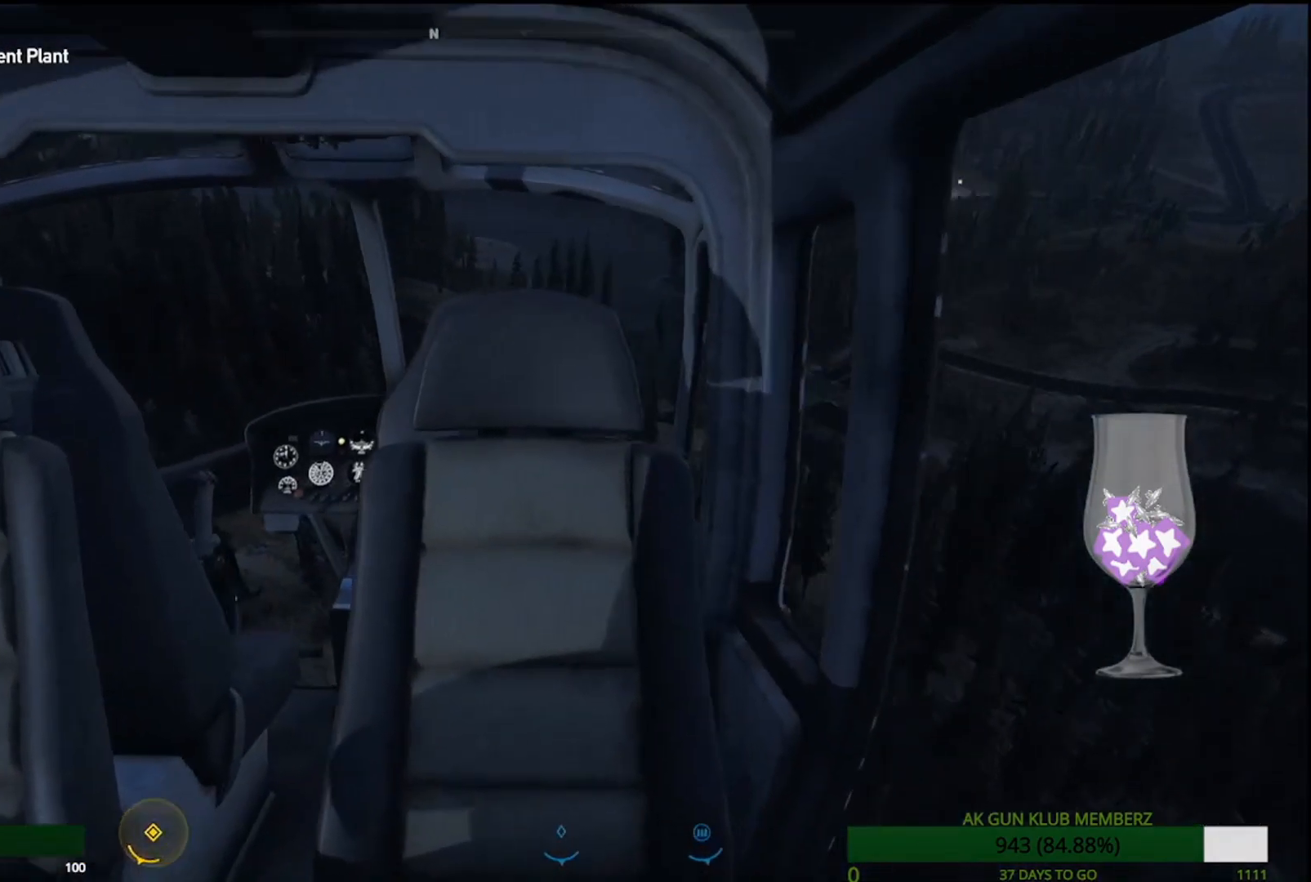
{"buttons": [], "left_stick": "up", "right_stick": "center", "events": [[50, "CROSS", "up"], [183, "CROSS", "down"], [217, "CROSS", "up"], [333, "CROSS", "down"], [433, "CROSS", "up"]]}
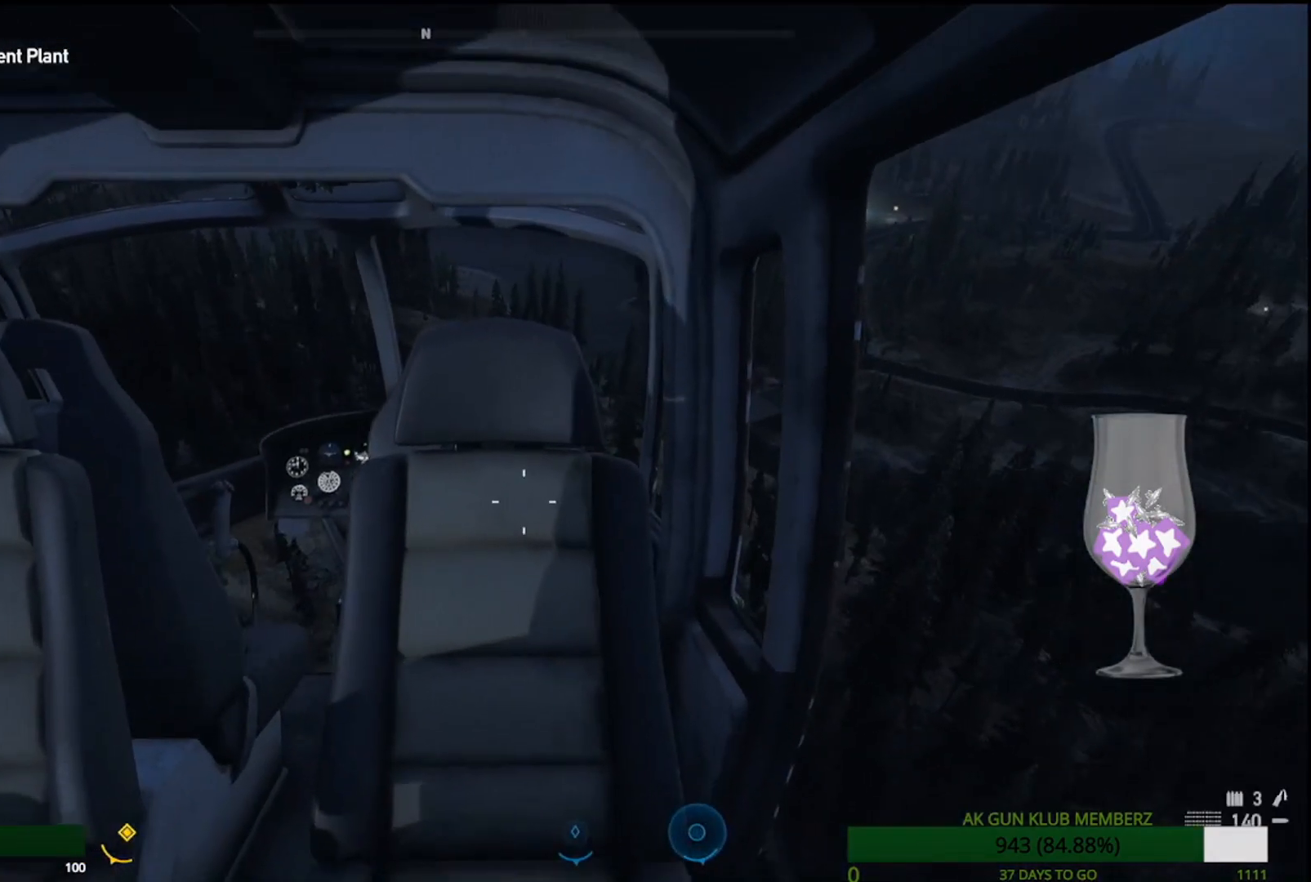
{"buttons": [], "left_stick": "up", "right_stick": "center", "events": []}
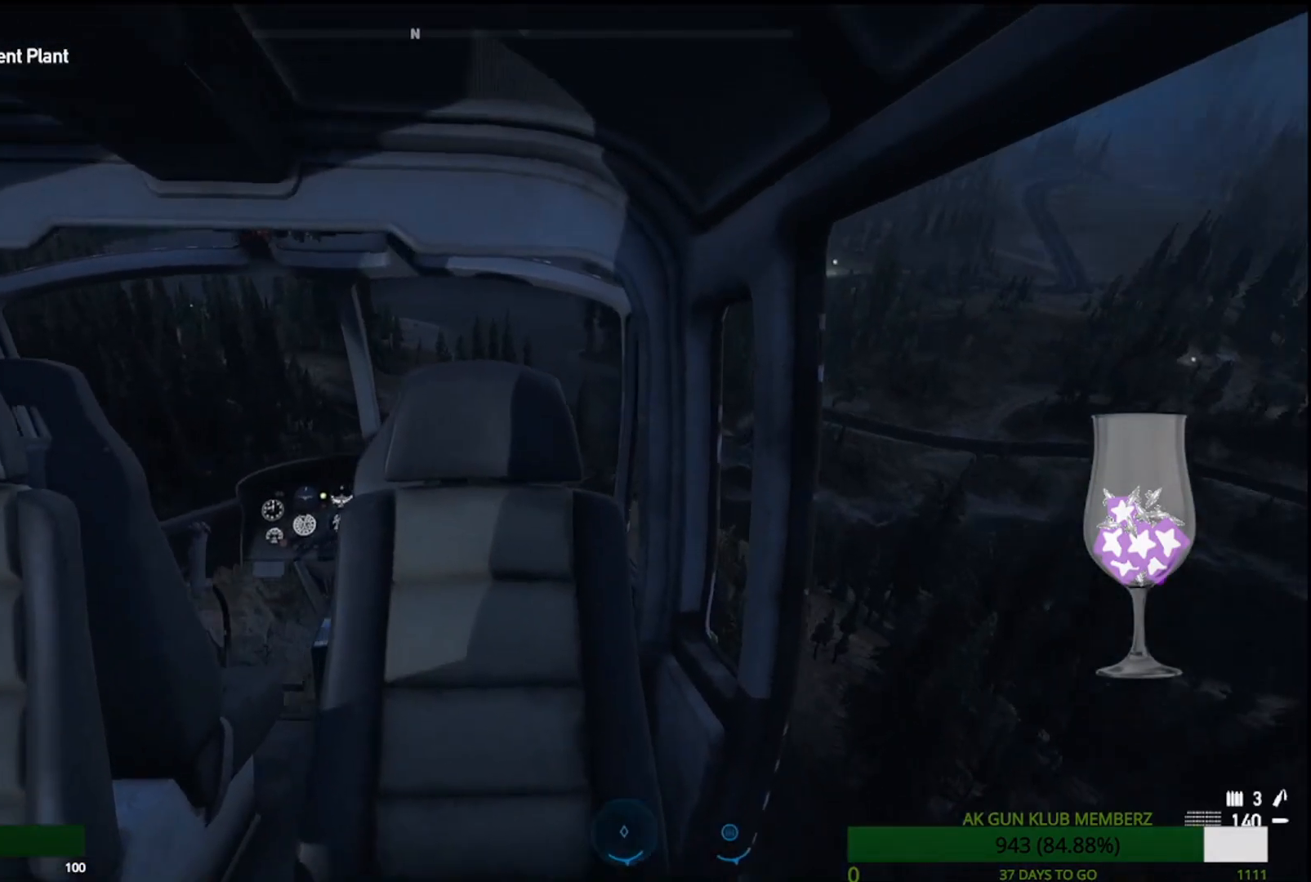
{"buttons": [], "left_stick": "up", "right_stick": "center", "events": []}
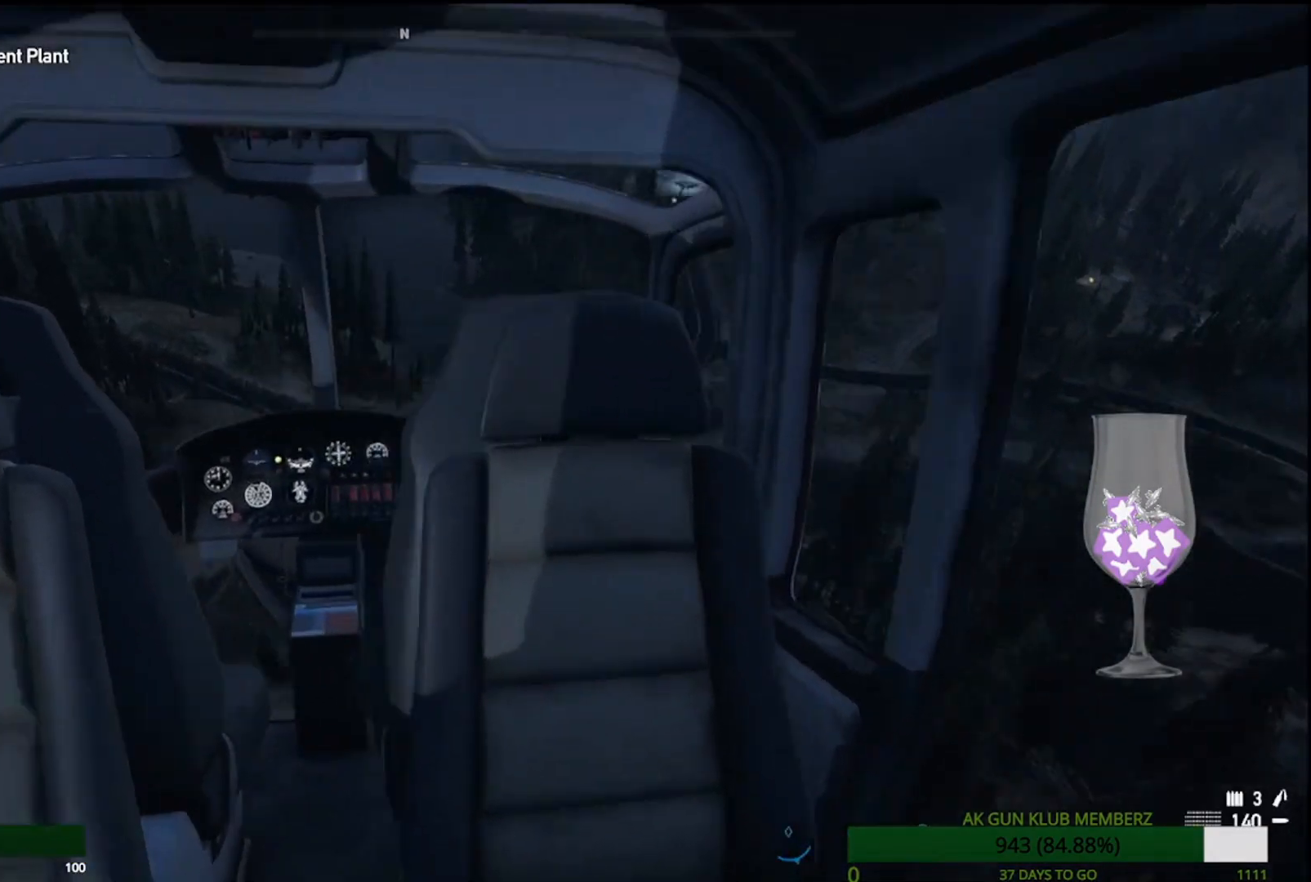
{"buttons": [], "left_stick": "up", "right_stick": "center", "events": [[300, "CROSS", "down"], [433, "CROSS", "up"]]}
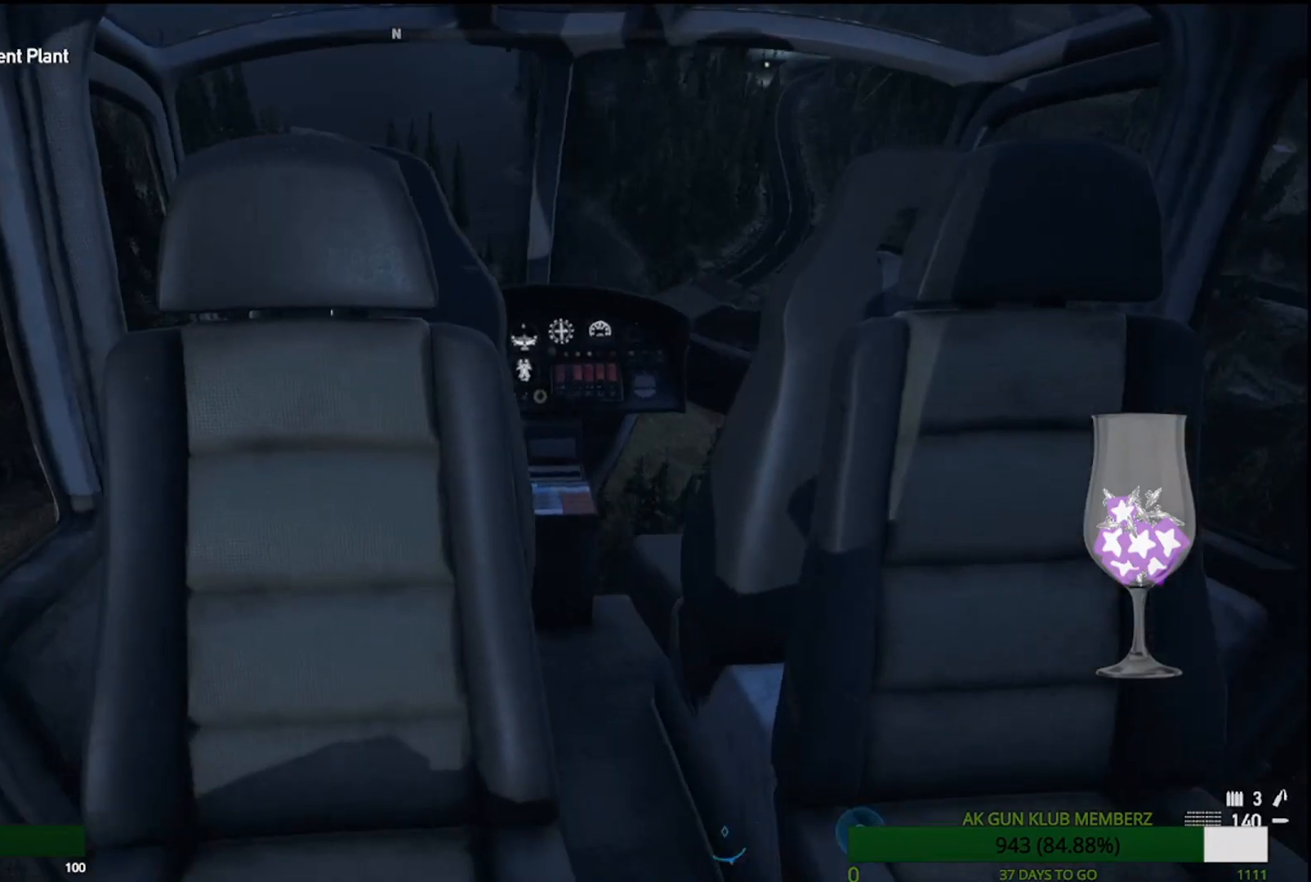
{"buttons": [], "left_stick": "up", "right_stick": "center", "events": [[67, "CROSS", "down"], [117, "CROSS", "up"], [217, "CROSS", "down"], [317, "CROSS", "up"], [383, "CROSS", "down"], [483, "CROSS", "up"]]}
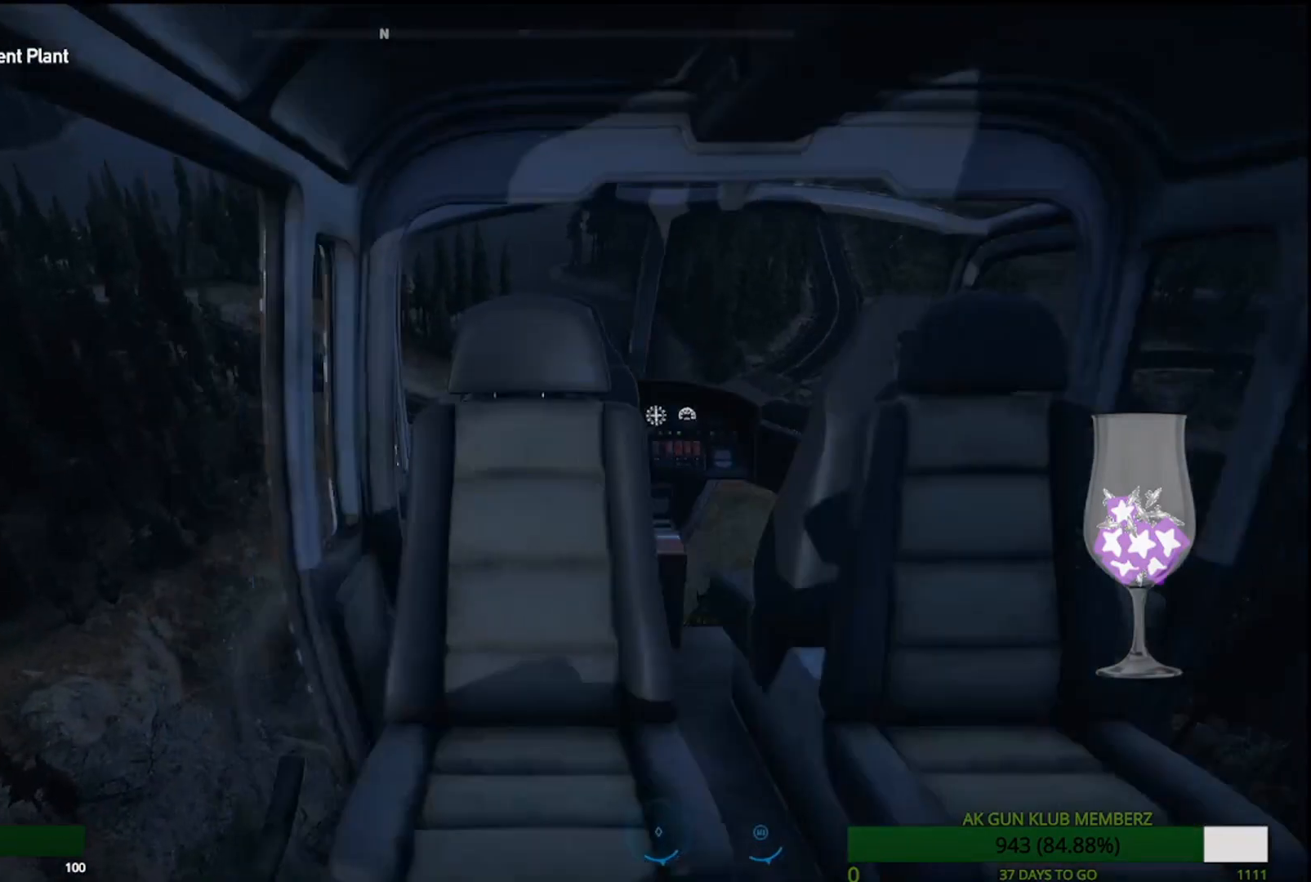
{"buttons": [], "left_stick": "up", "right_stick": "center", "events": []}
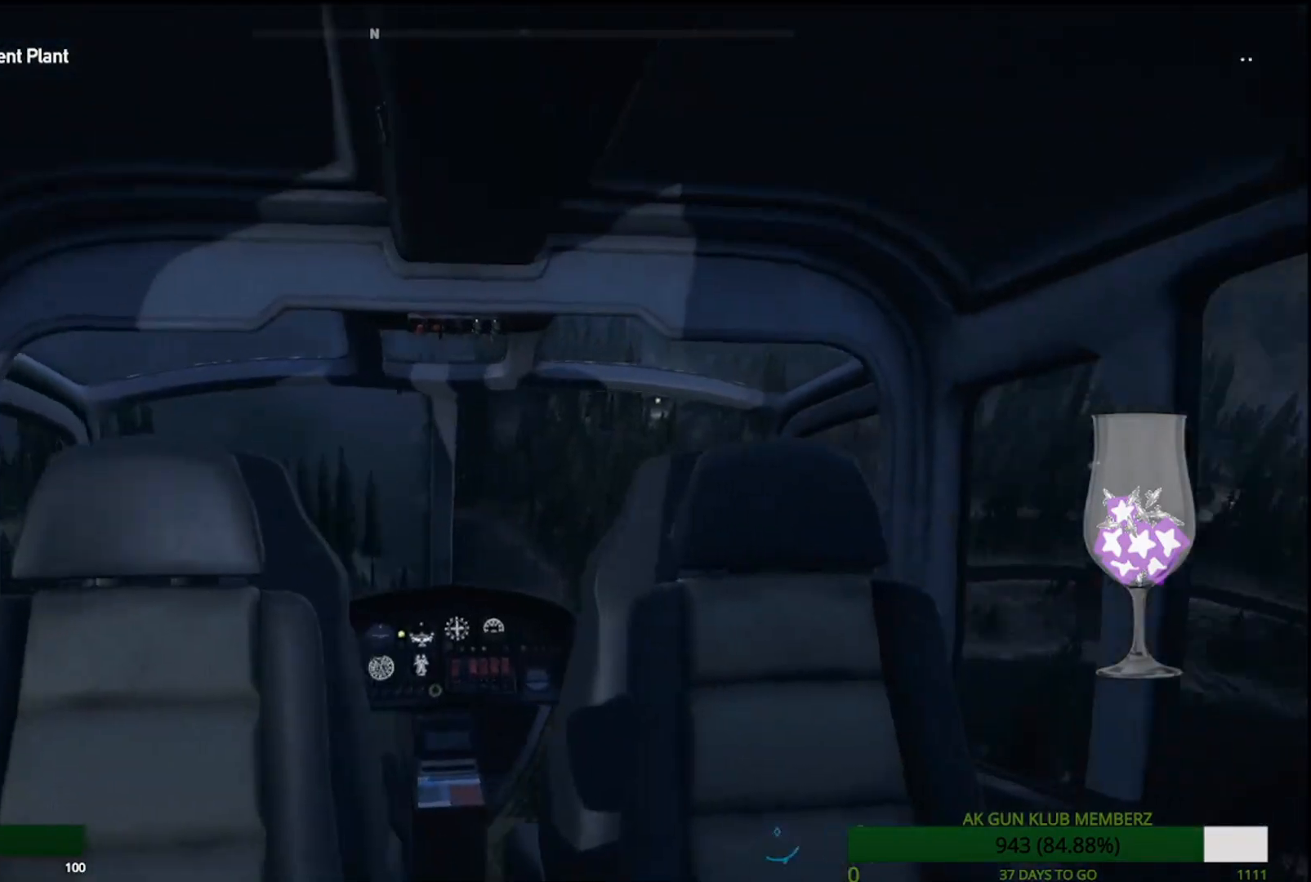
{"buttons": [], "left_stick": "up", "right_stick": "center", "events": []}
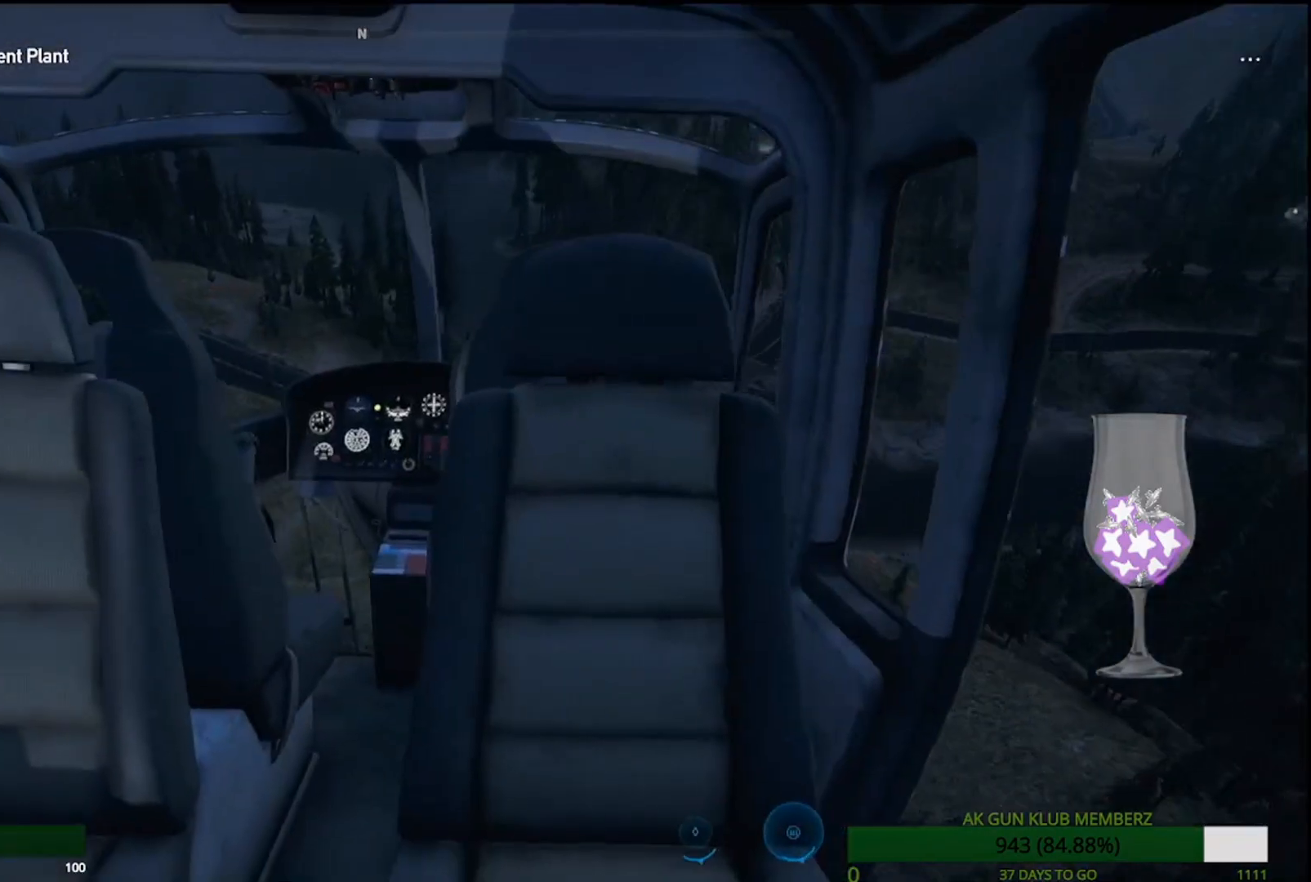
{"buttons": ["CROSS"], "left_stick": "up", "right_stick": "center", "events": [[217, "CROSS", "down"], [333, "CROSS", "up"], [467, "CROSS", "down"]]}
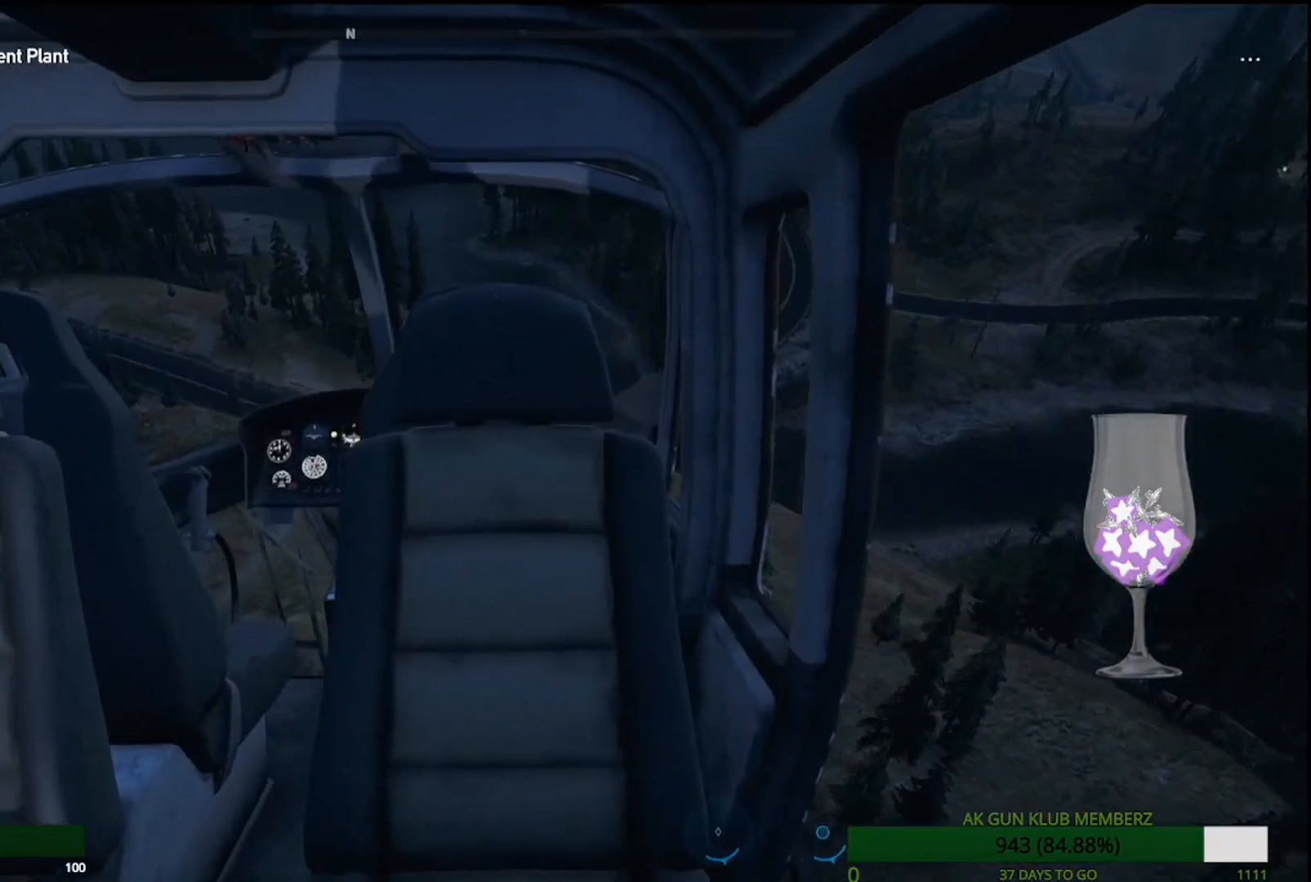
{"buttons": [], "left_stick": "up", "right_stick": "center", "events": [[33, "CROSS", "up"]]}
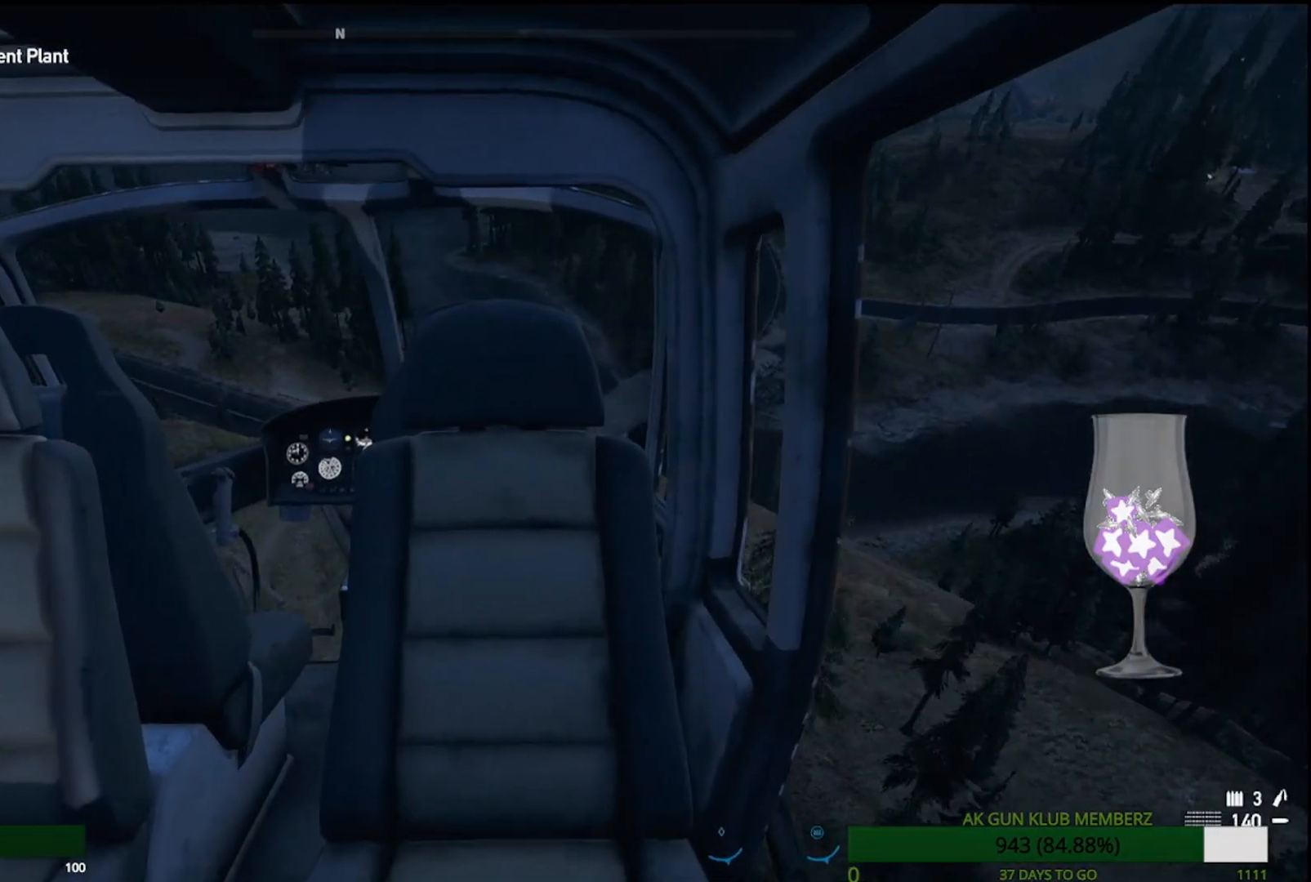
{"buttons": [], "left_stick": "up", "right_stick": "center", "events": []}
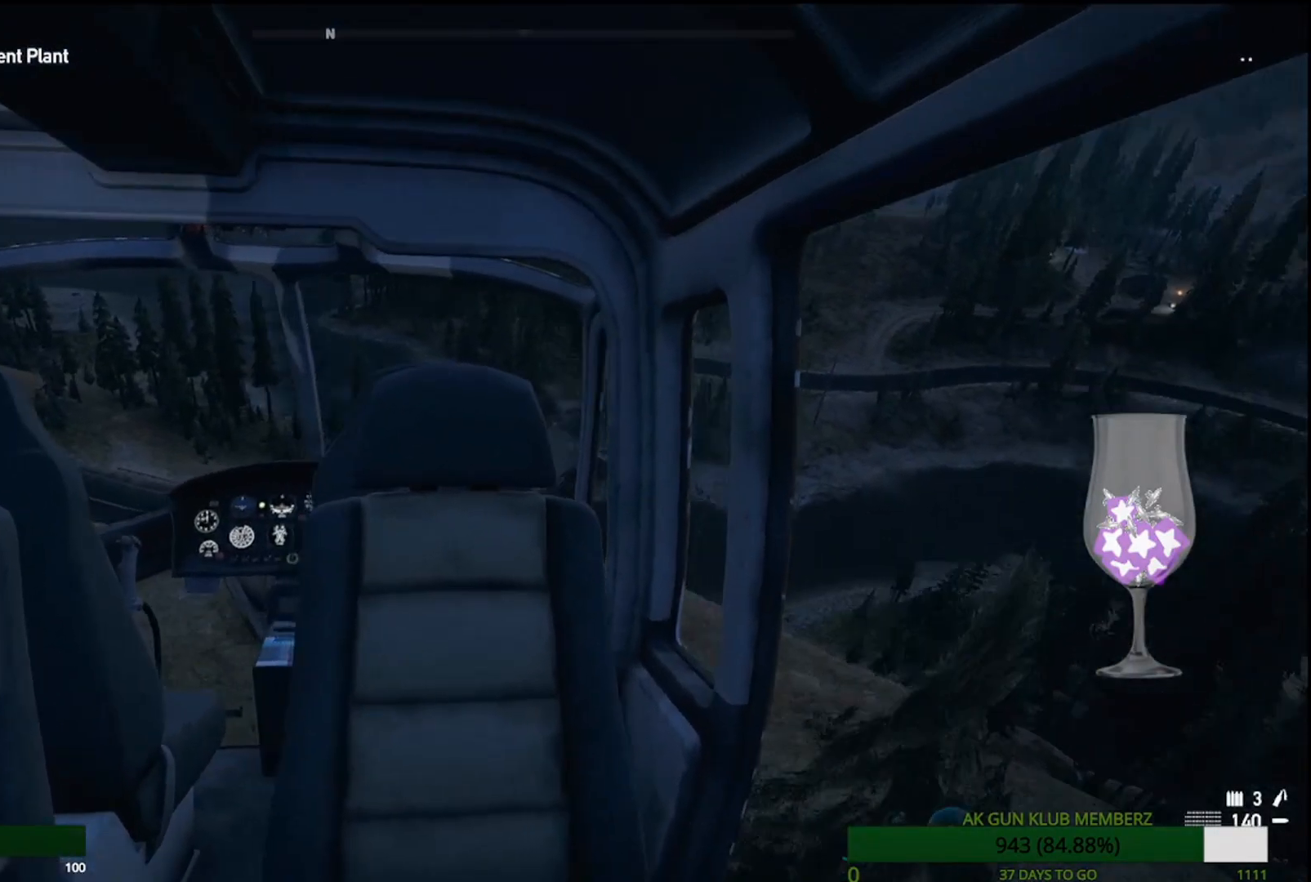
{"buttons": [], "left_stick": "up", "right_stick": "center", "events": []}
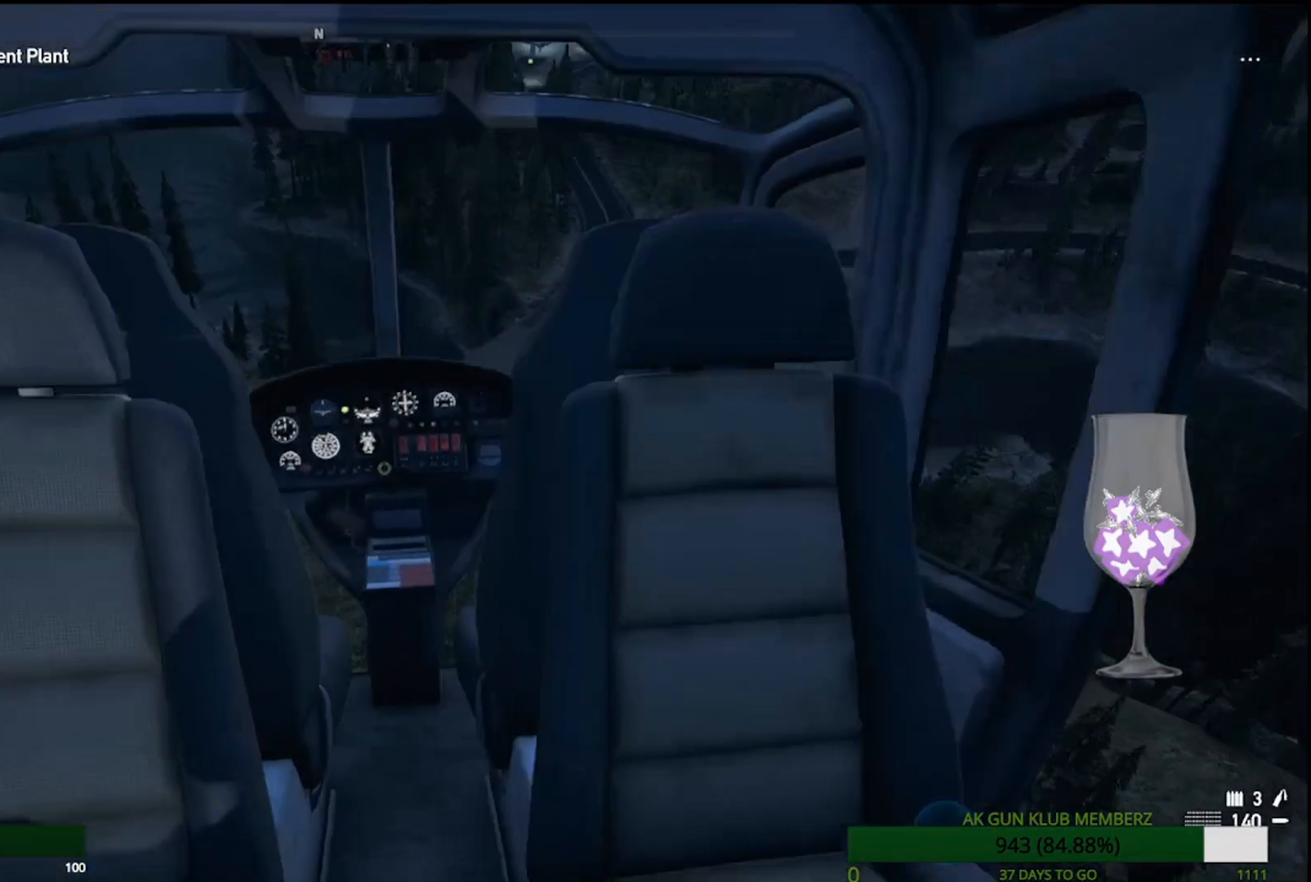
{"buttons": ["SQUARE"], "left_stick": "center", "right_stick": "center", "events": [[417, "SQUARE", "down"], [450, "left_stick", "center"]]}
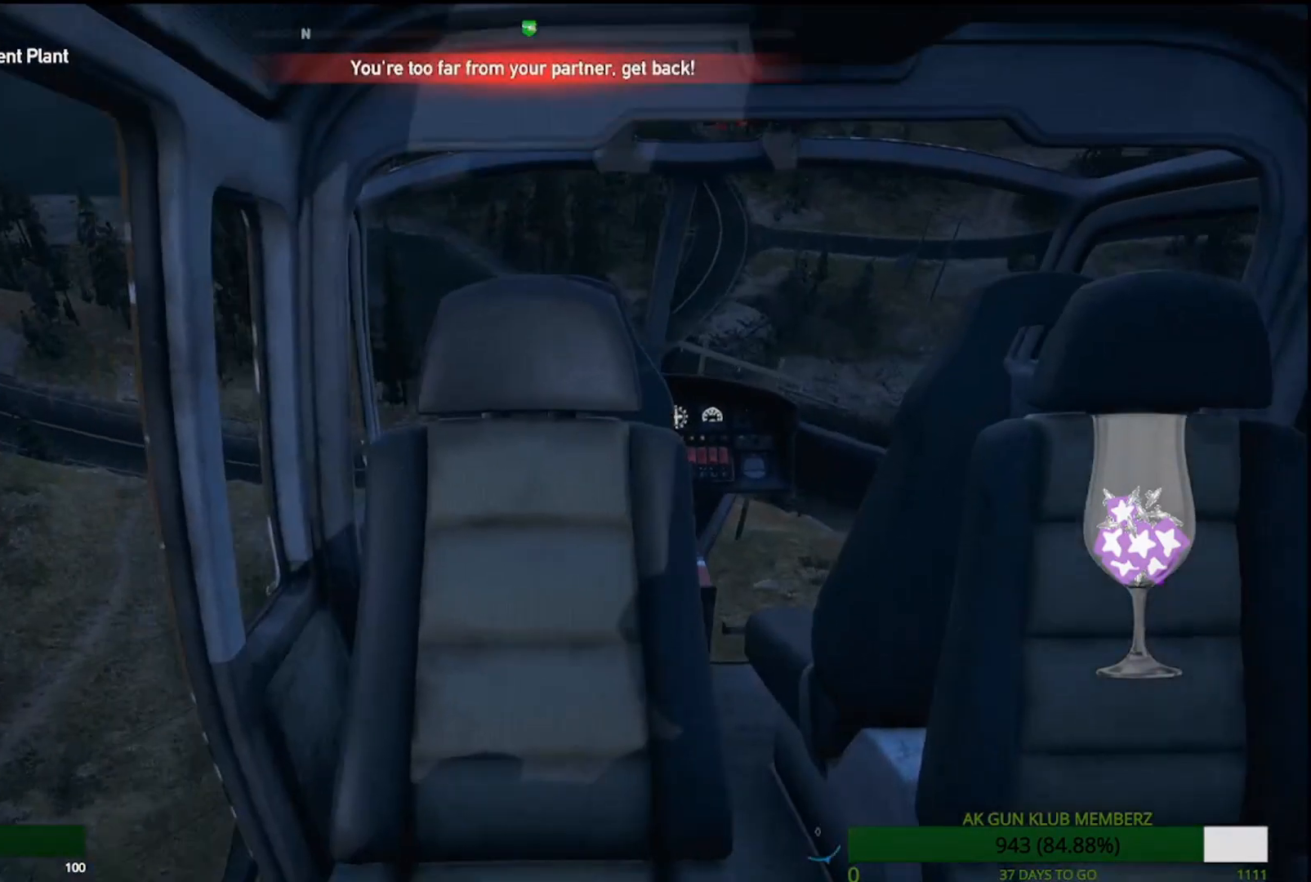
{"buttons": ["SQUARE"], "left_stick": "left", "right_stick": "center", "events": [[17, "left_stick", "left"]]}
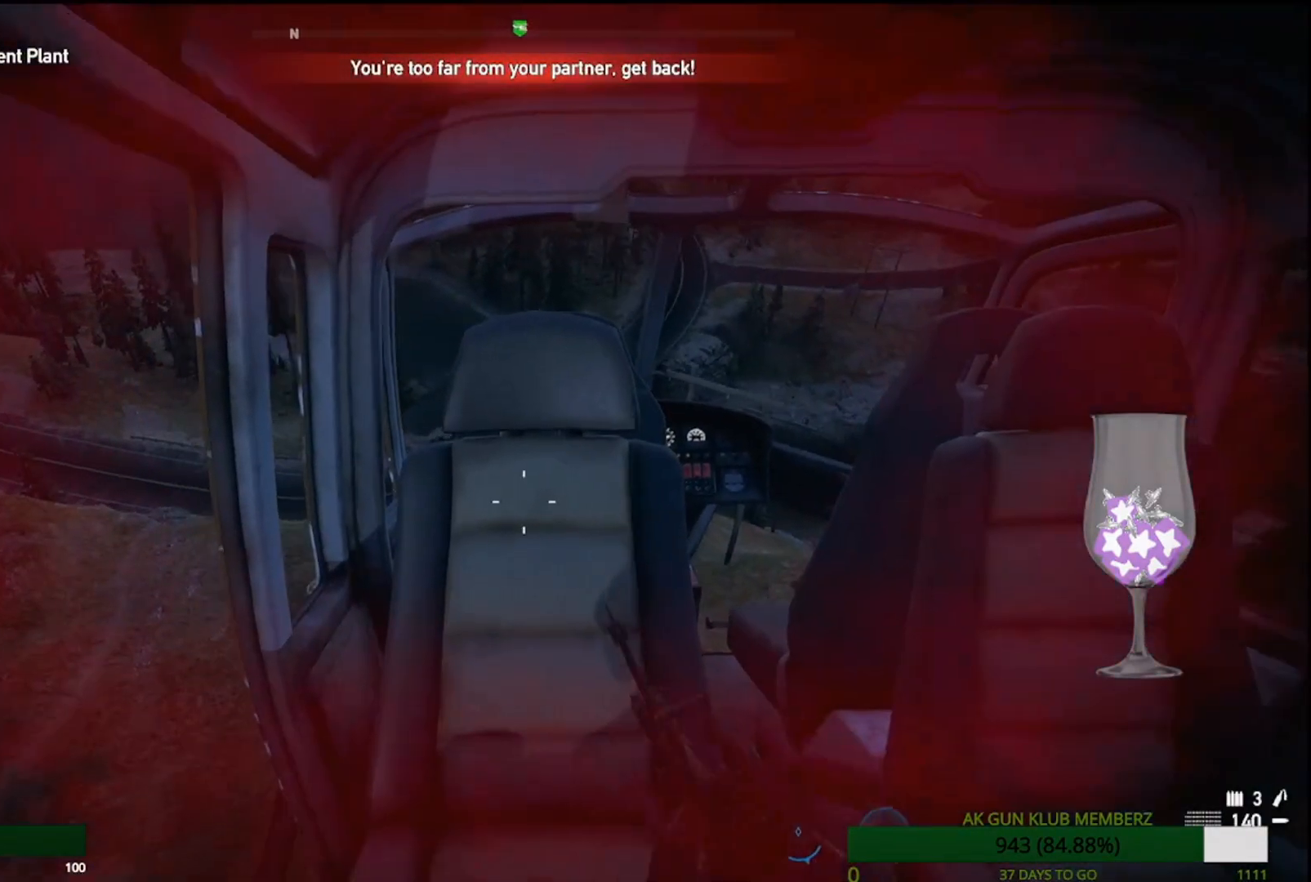
{"buttons": [], "left_stick": "up-left", "right_stick": "center", "events": [[367, "SQUARE", "up"], [500, "left_stick", "up-left"]]}
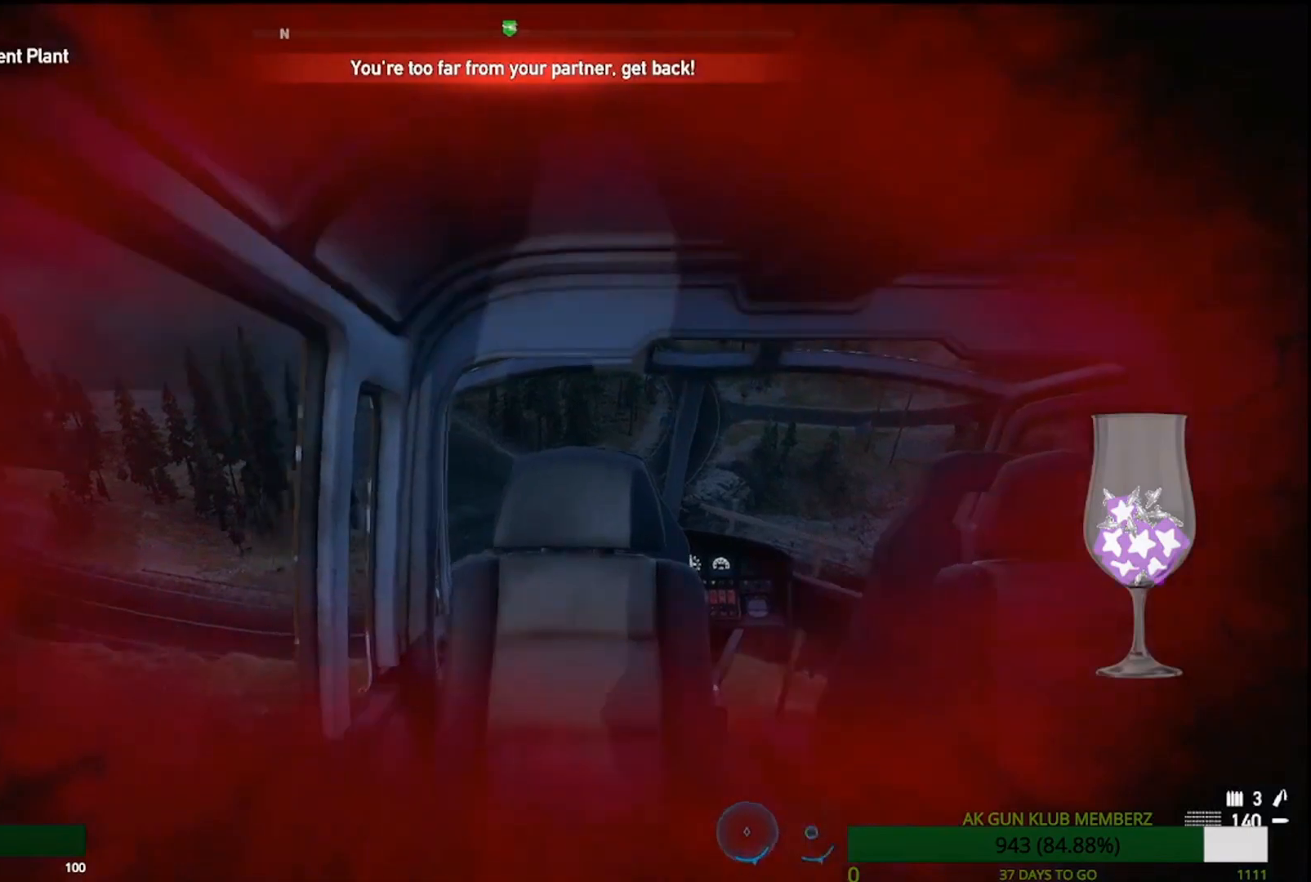
{"buttons": [], "left_stick": "up-left", "right_stick": "center", "events": [[100, "CROSS", "down"], [233, "CROSS", "up"], [317, "CROSS", "down"], [417, "CROSS", "up"]]}
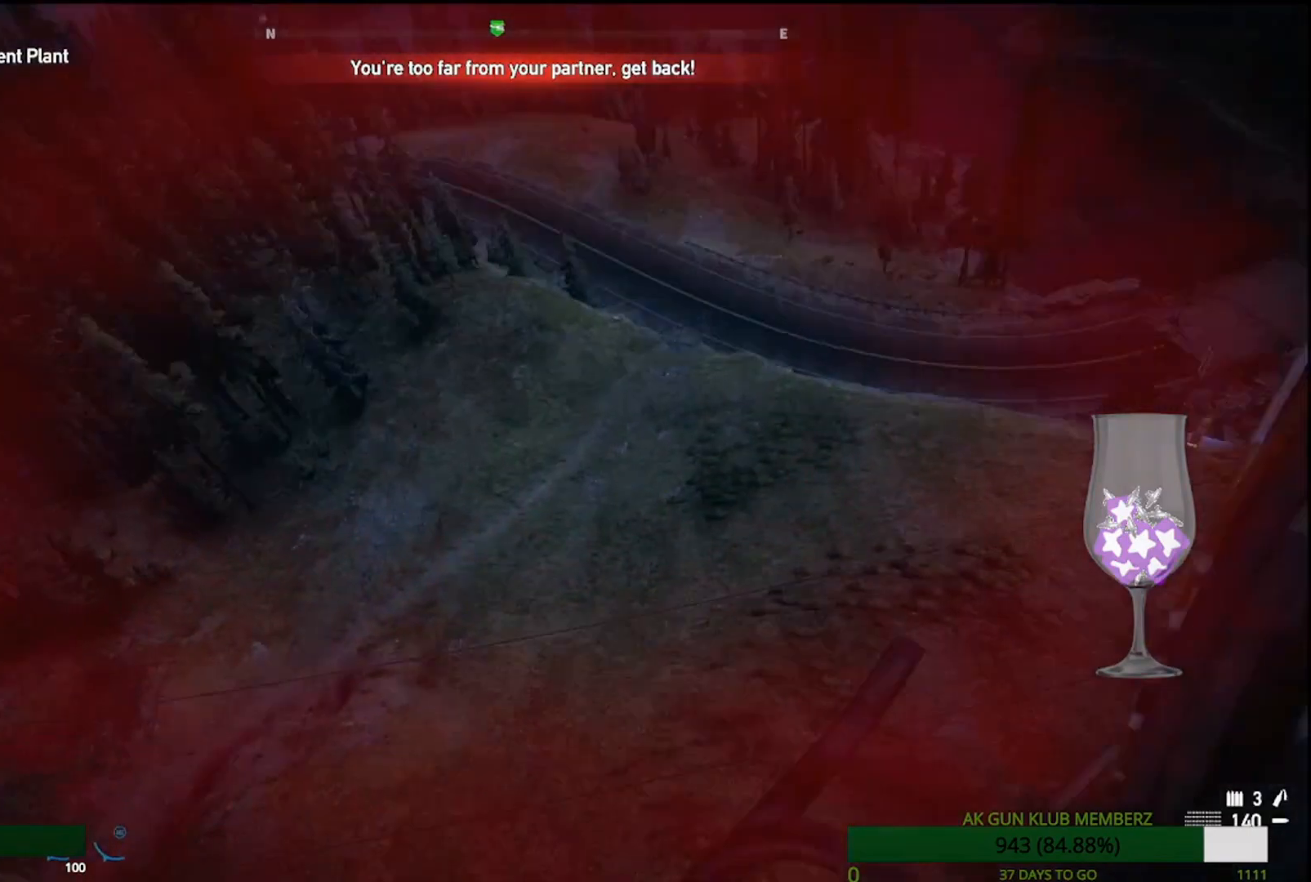
{"buttons": [], "left_stick": "left", "right_stick": "center", "events": [[17, "CROSS", "down"], [83, "CROSS", "up"], [250, "CROSS", "down"], [267, "CROSS", "up"], [383, "CROSS", "down"], [483, "CROSS", "up"], [500, "left_stick", "left"]]}
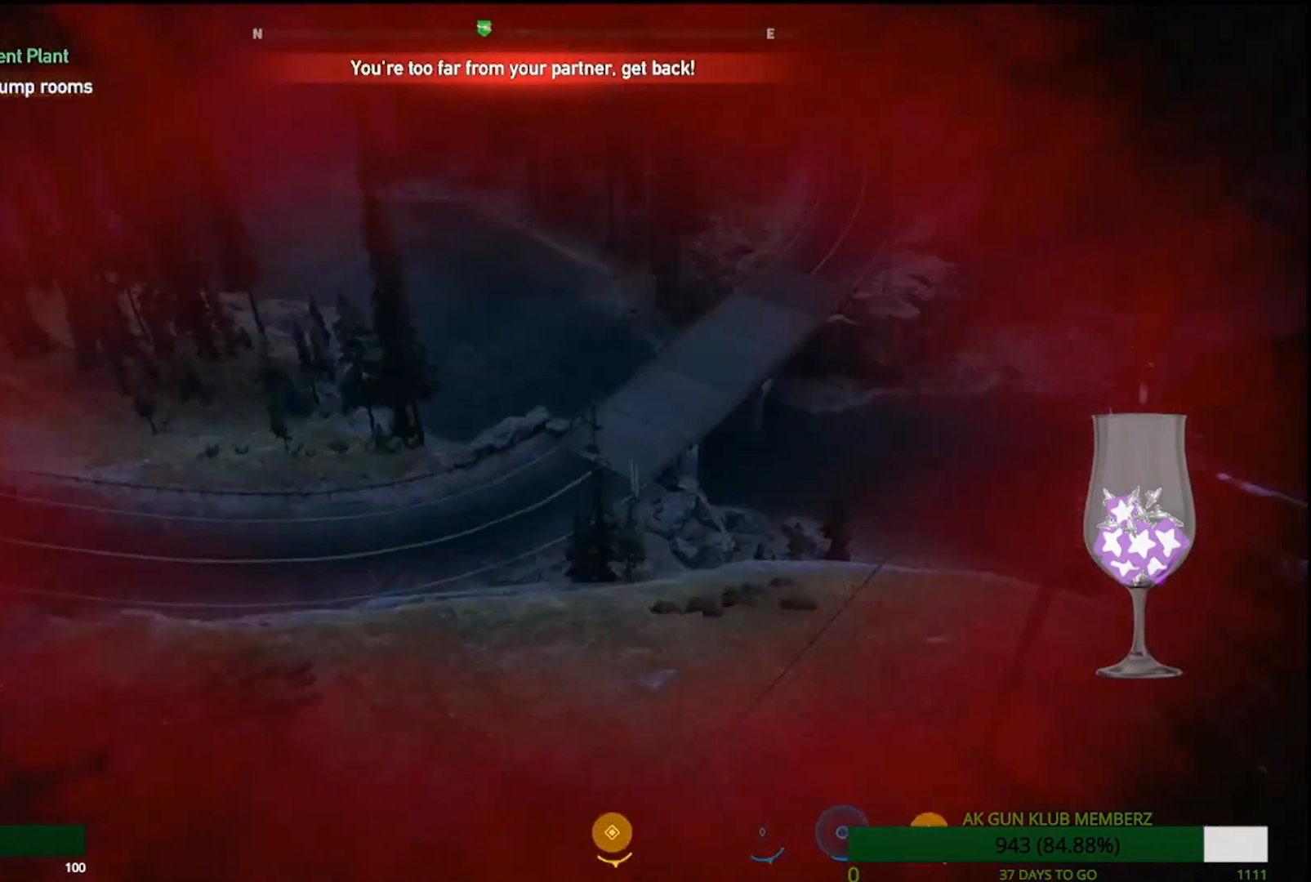
{"buttons": [], "left_stick": "left", "right_stick": "center", "events": []}
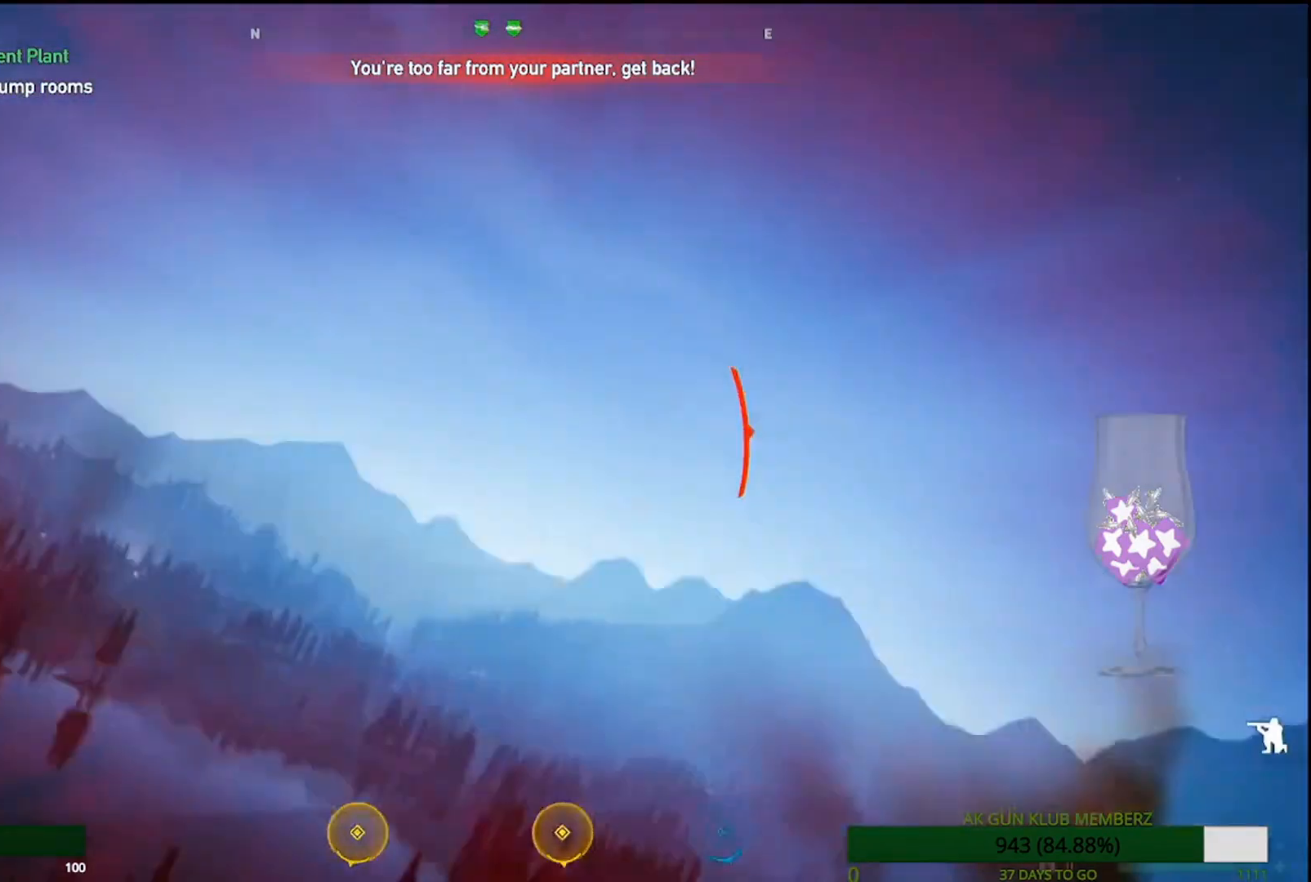
{"buttons": ["L1", "L2"], "left_stick": "left", "right_stick": "center", "events": [[233, "right_stick", "right"], [450, "L1", "down"], [467, "right_stick", "center"], [483, "L2", "down"]]}
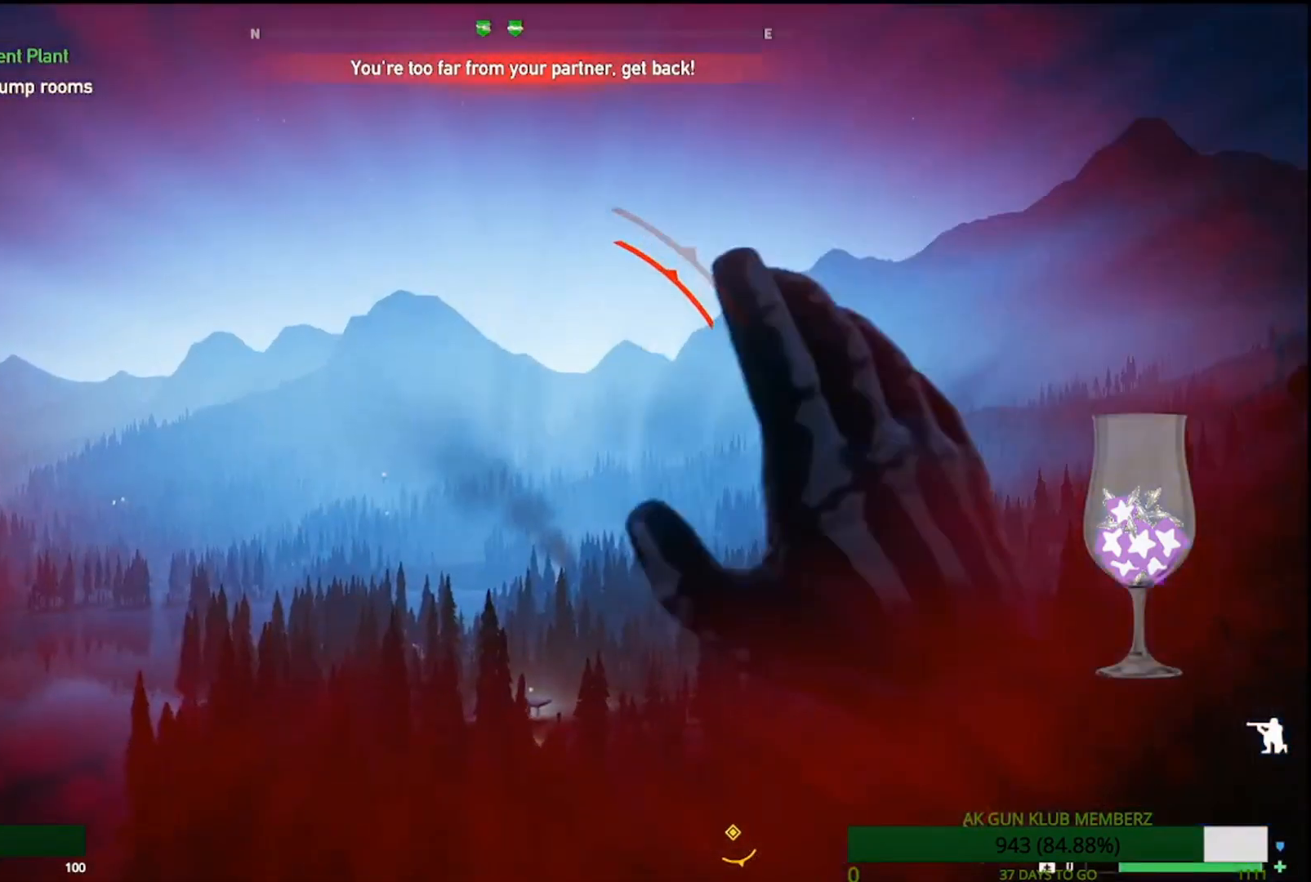
{"buttons": [], "left_stick": "up", "right_stick": "center", "events": [[67, "CROSS", "down"], [83, "left_stick", "up"], [200, "L1", "up"], [200, "L2", "up"], [217, "CROSS", "up"], [283, "CROSS", "down"], [417, "CROSS", "up"]]}
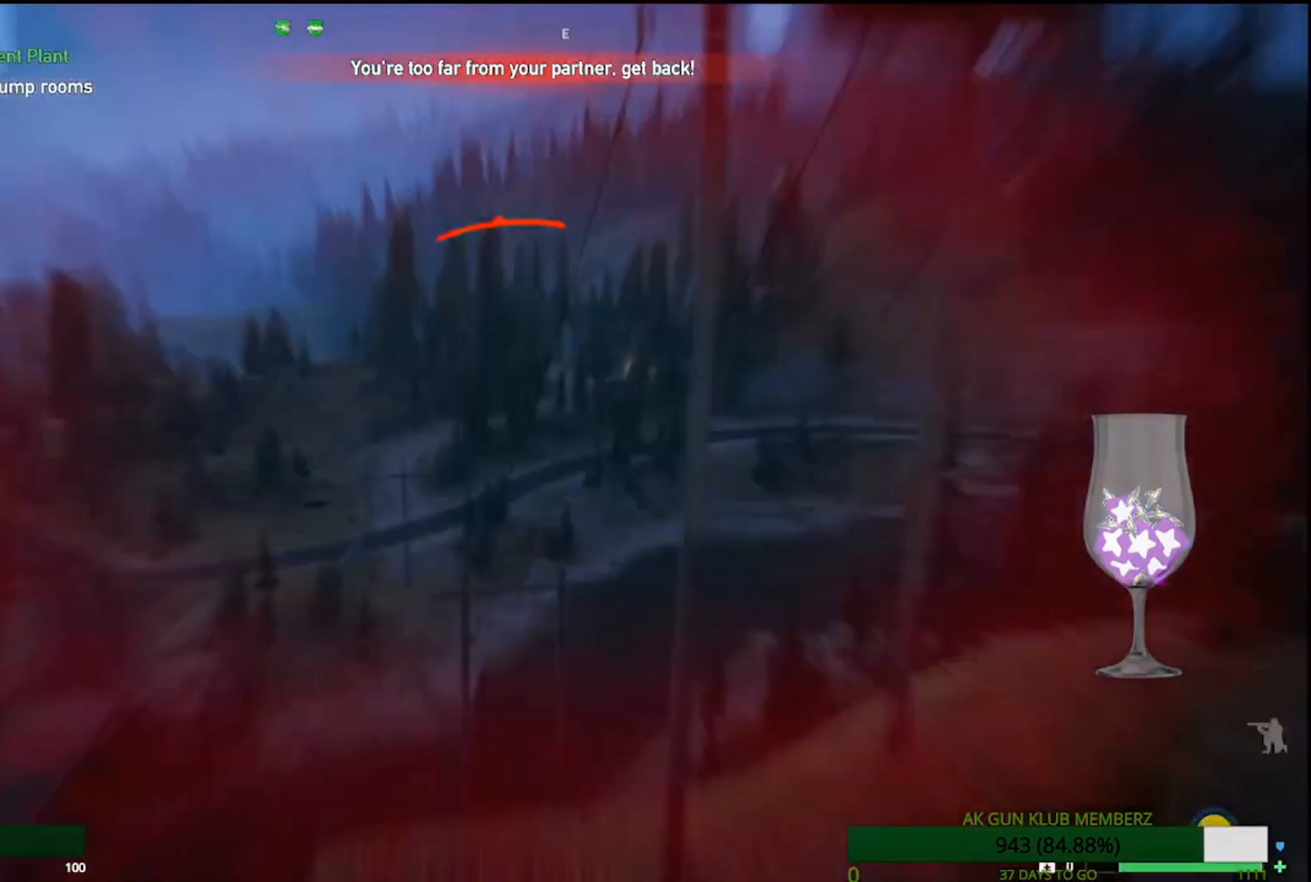
{"buttons": [], "left_stick": "up-left", "right_stick": "center", "events": [[33, "CROSS", "down"], [50, "CROSS", "up"], [500, "left_stick", "up-left"]]}
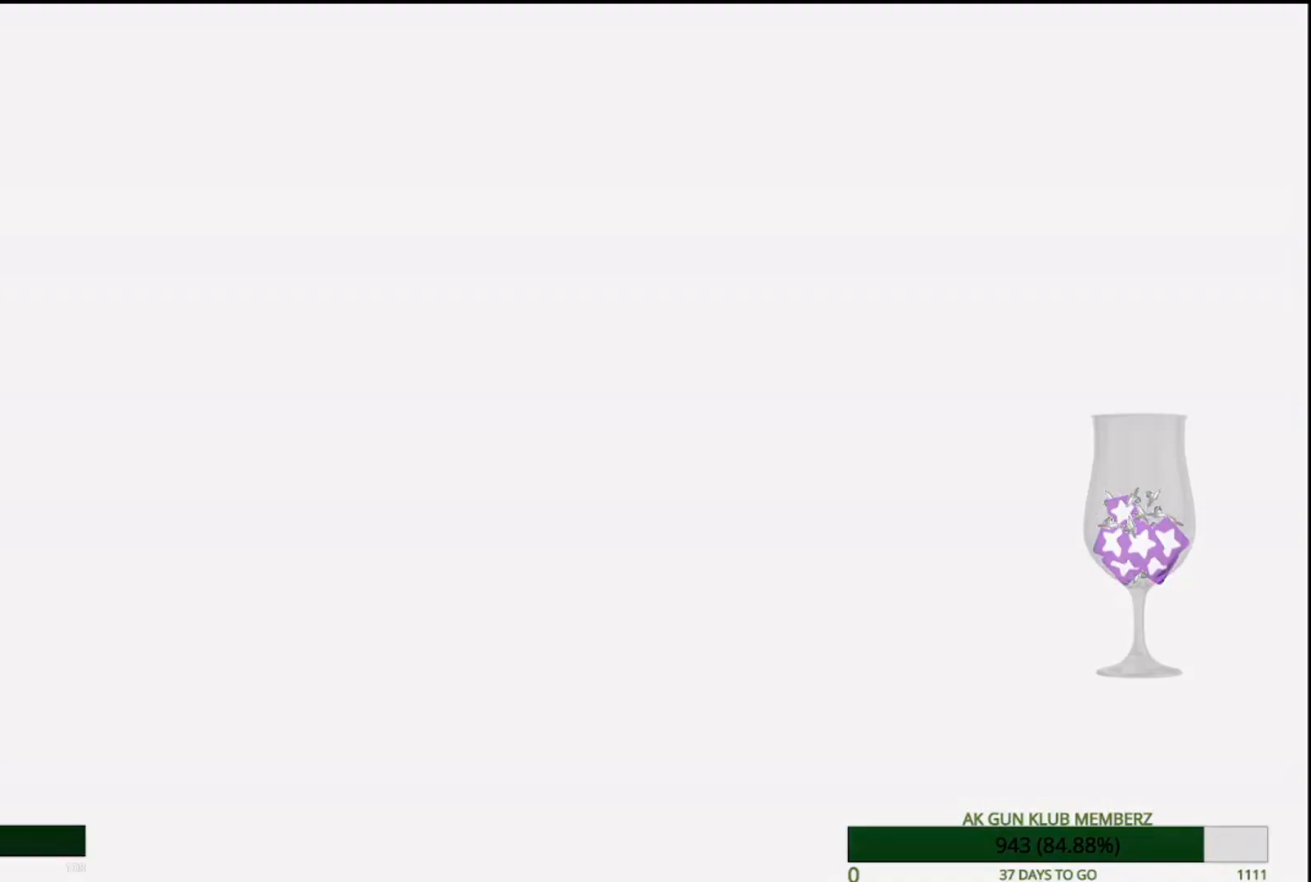
{"buttons": [], "left_stick": "center", "right_stick": "center", "events": [[400, "left_stick", "center"]]}